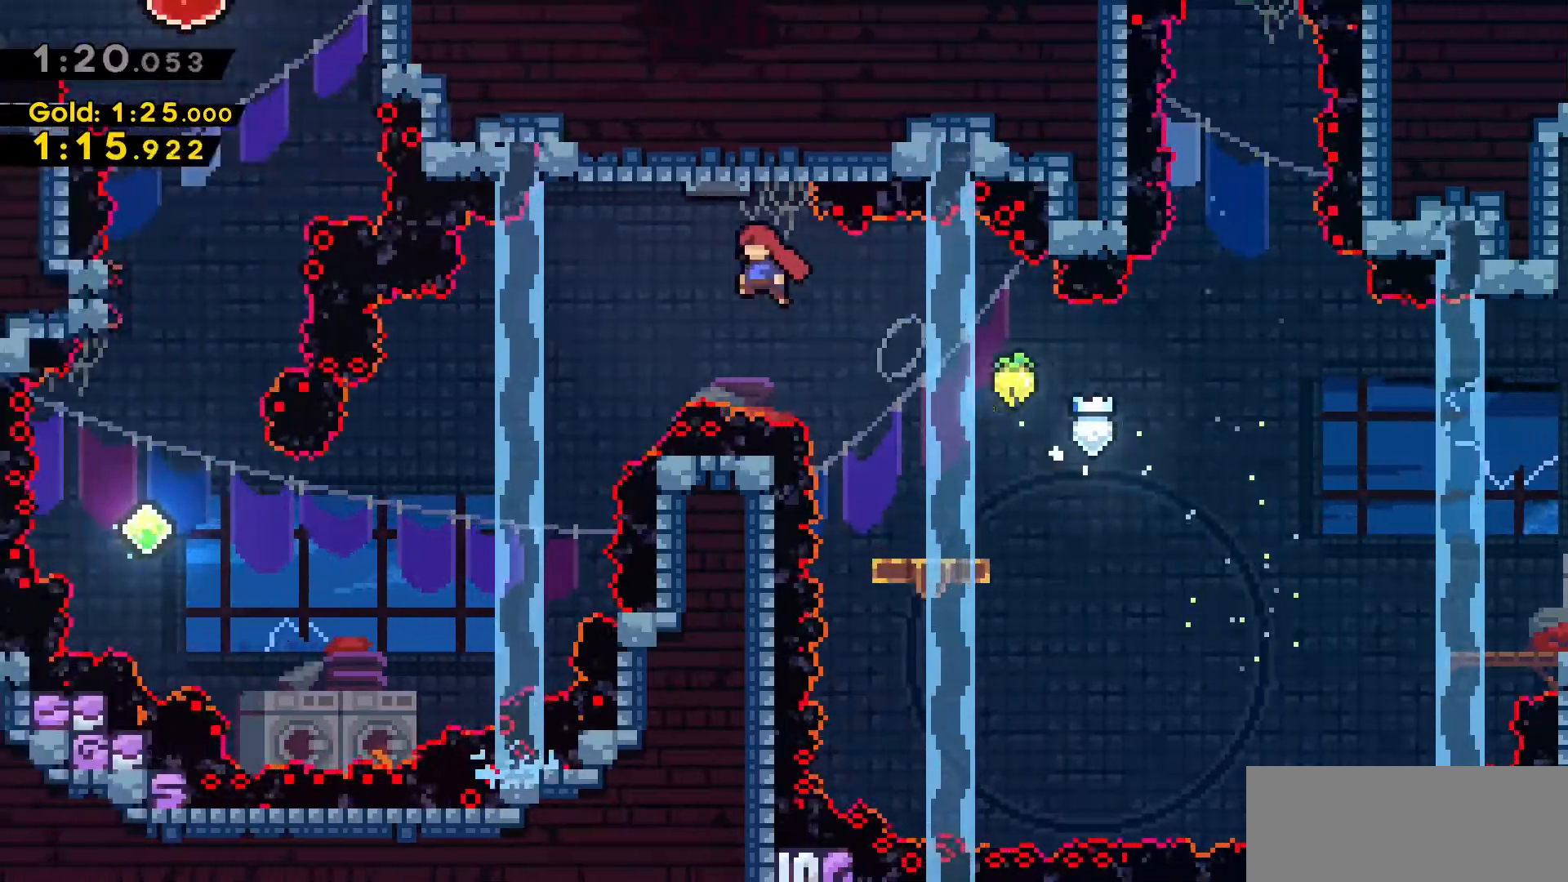
Gameplay with keyboard; each line is a JSON object with the keys held at the frame after it. "events" lists presses ("down") and releases ("up") of "a", "d", "dash", "demo", "grab", "jump", "jump2", "s" and "w" between this image and that frame as [ms after this image, input, new state], when the widget could be followed in between. No other keys are recorded. Mouse input is not recorded. Key names are as the overlay labels them; some are game actions (e.g. jump) rather than physical keys.
{"keys": ["a", "jump2"], "events": []}
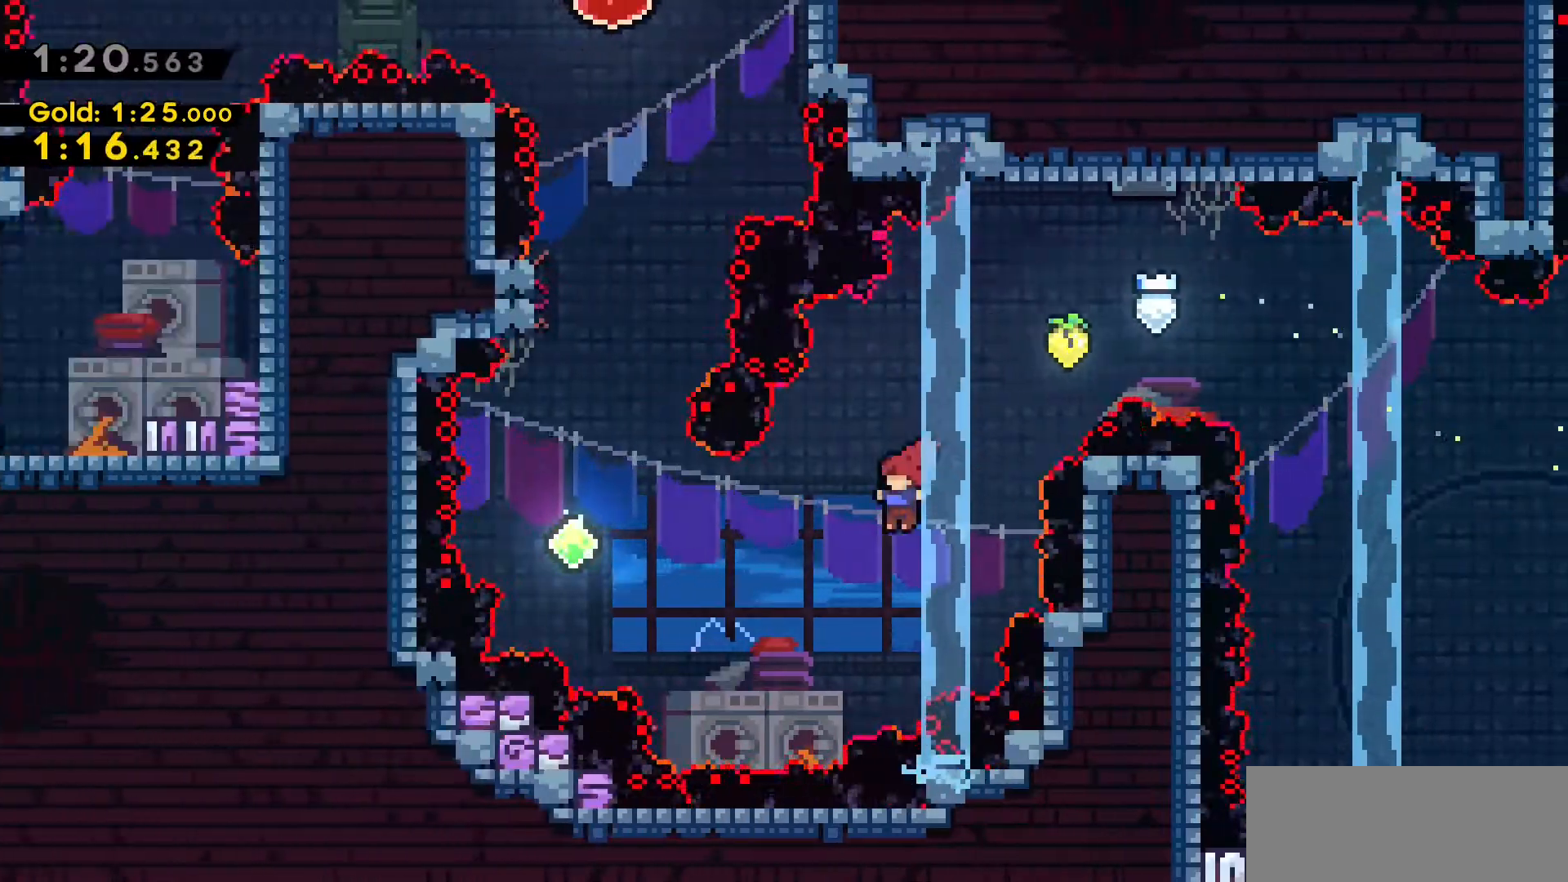
{"keys": ["a", "dash", "jump2", "w"], "events": [[116, "w", "down"], [200, "dash", "down"]]}
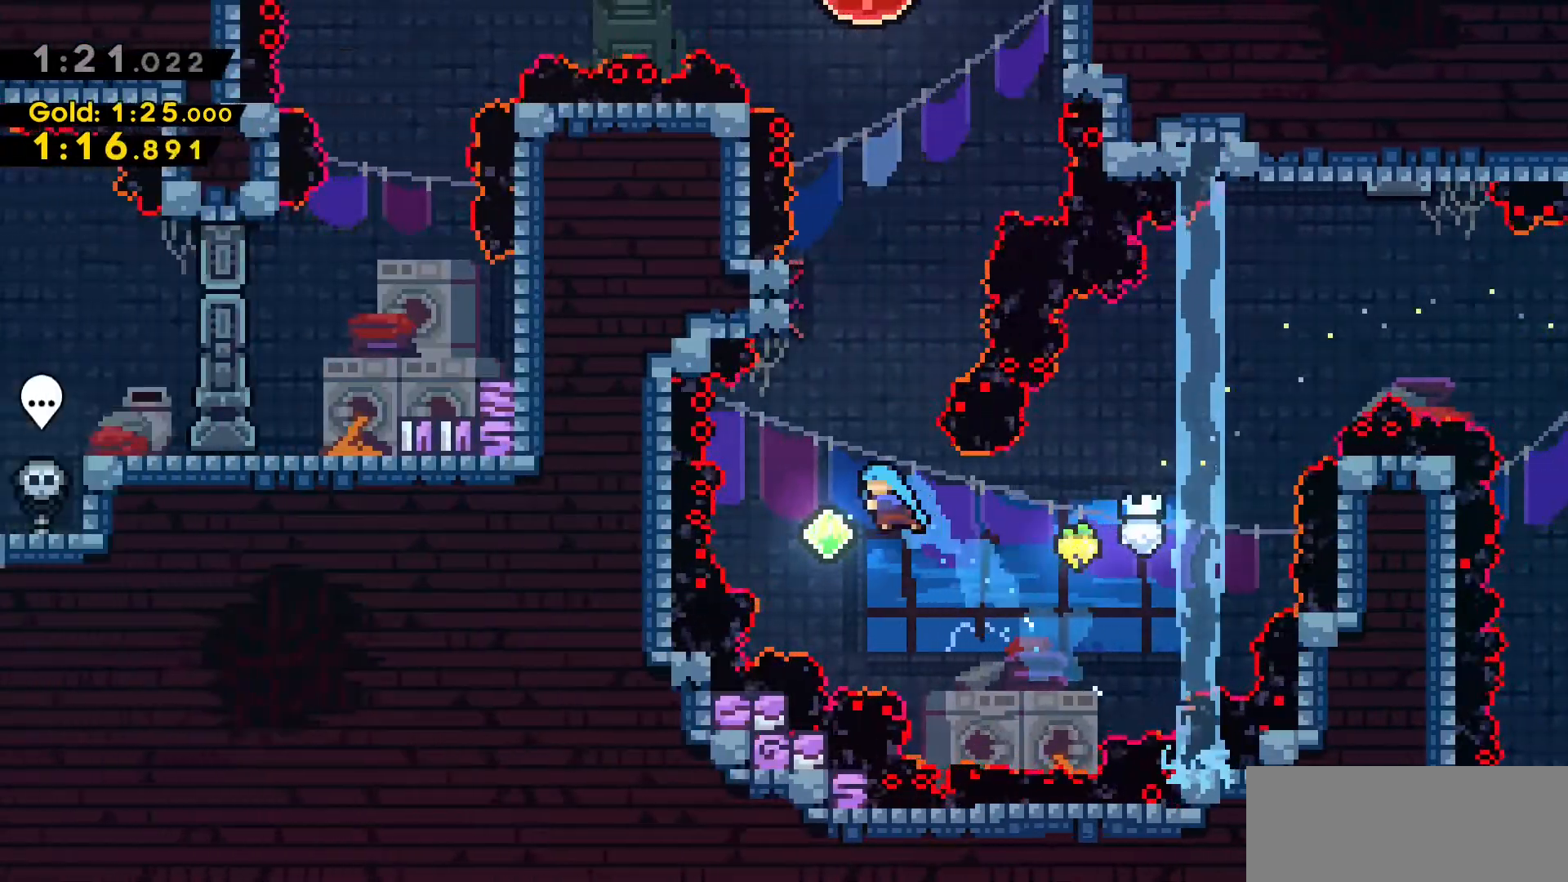
{"keys": ["dash", "w"], "events": [[33, "dash", "up"], [166, "a", "up"], [166, "jump2", "up"], [216, "dash", "down"]]}
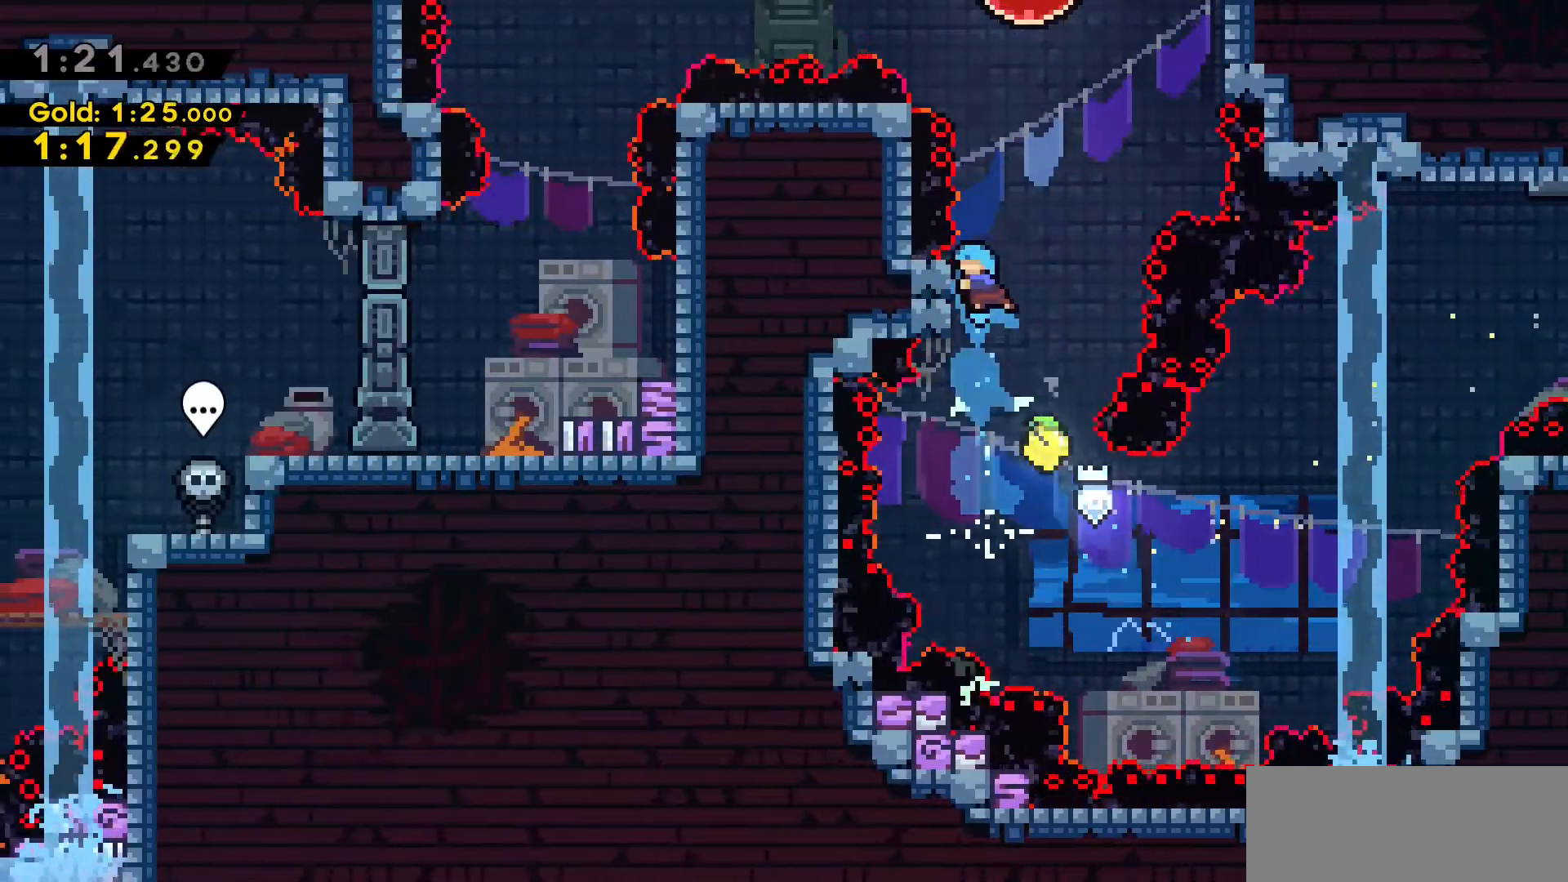
{"keys": ["a"], "events": [[33, "jump2", "down"], [83, "dash", "up"], [183, "a", "down"], [283, "w", "up"], [416, "jump2", "up"]]}
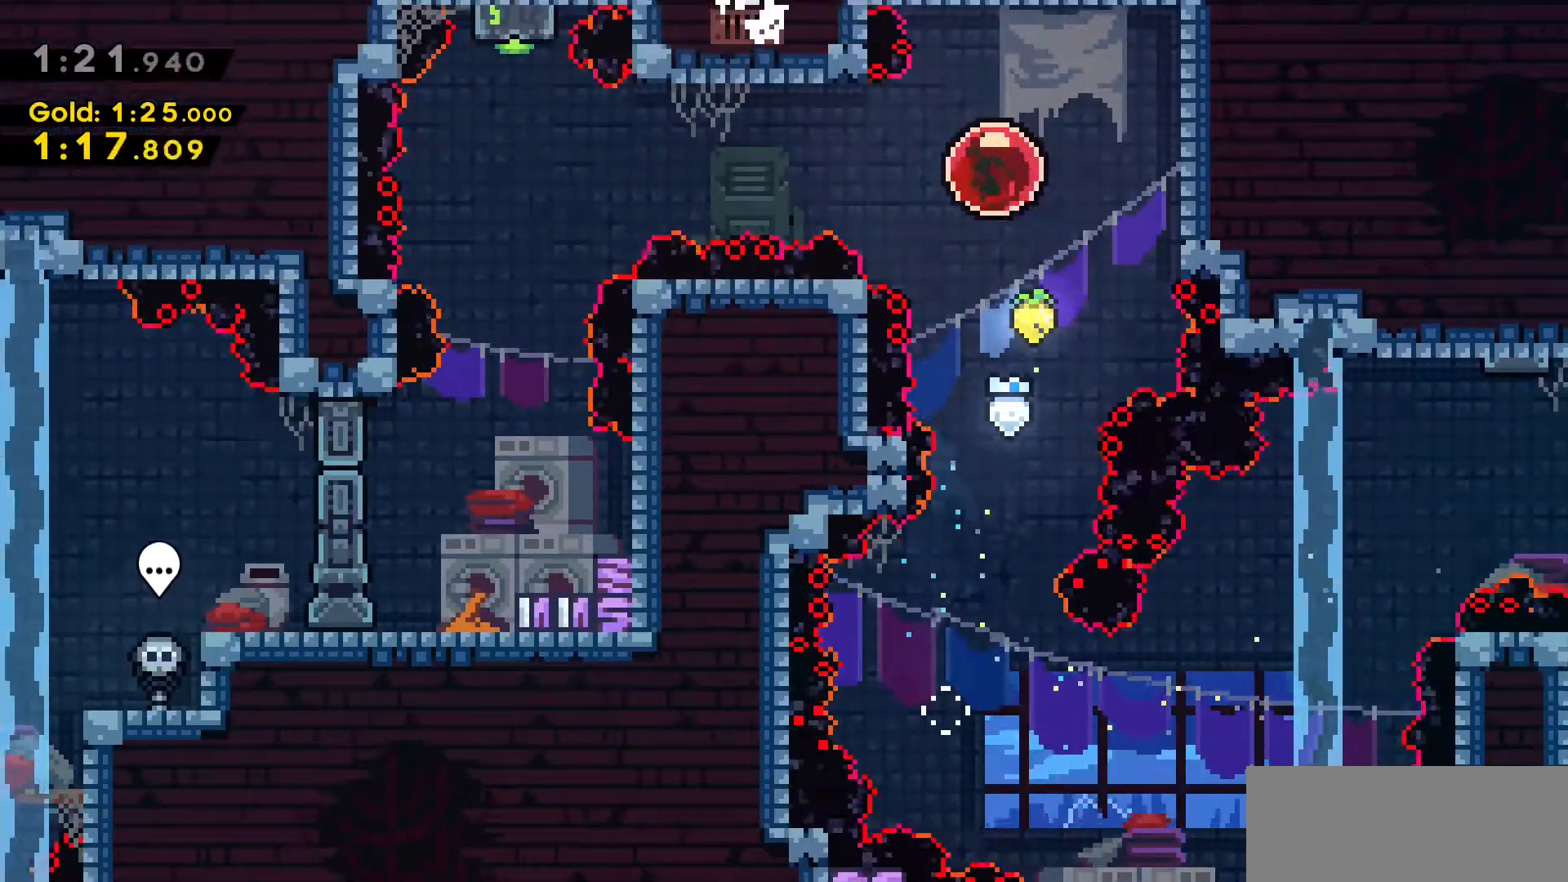
{"keys": ["dash", "w"], "events": [[16, "dash", "down"], [233, "dash", "up"], [333, "a", "up"], [433, "w", "down"], [483, "dash", "down"]]}
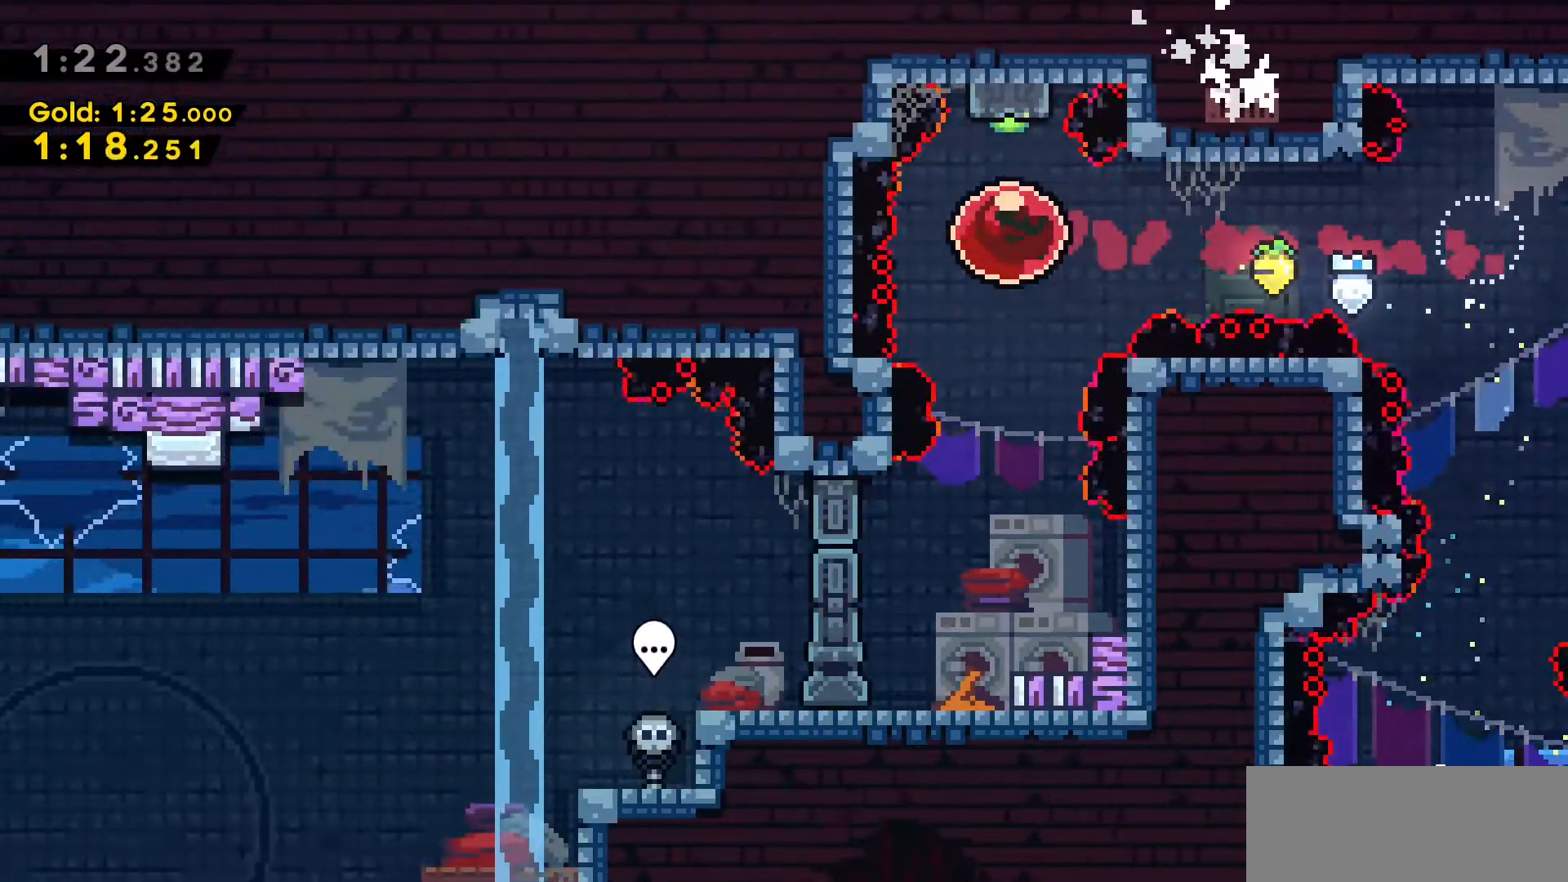
{"keys": ["s"], "events": [[216, "dash", "up"], [216, "w", "up"], [266, "s", "down"]]}
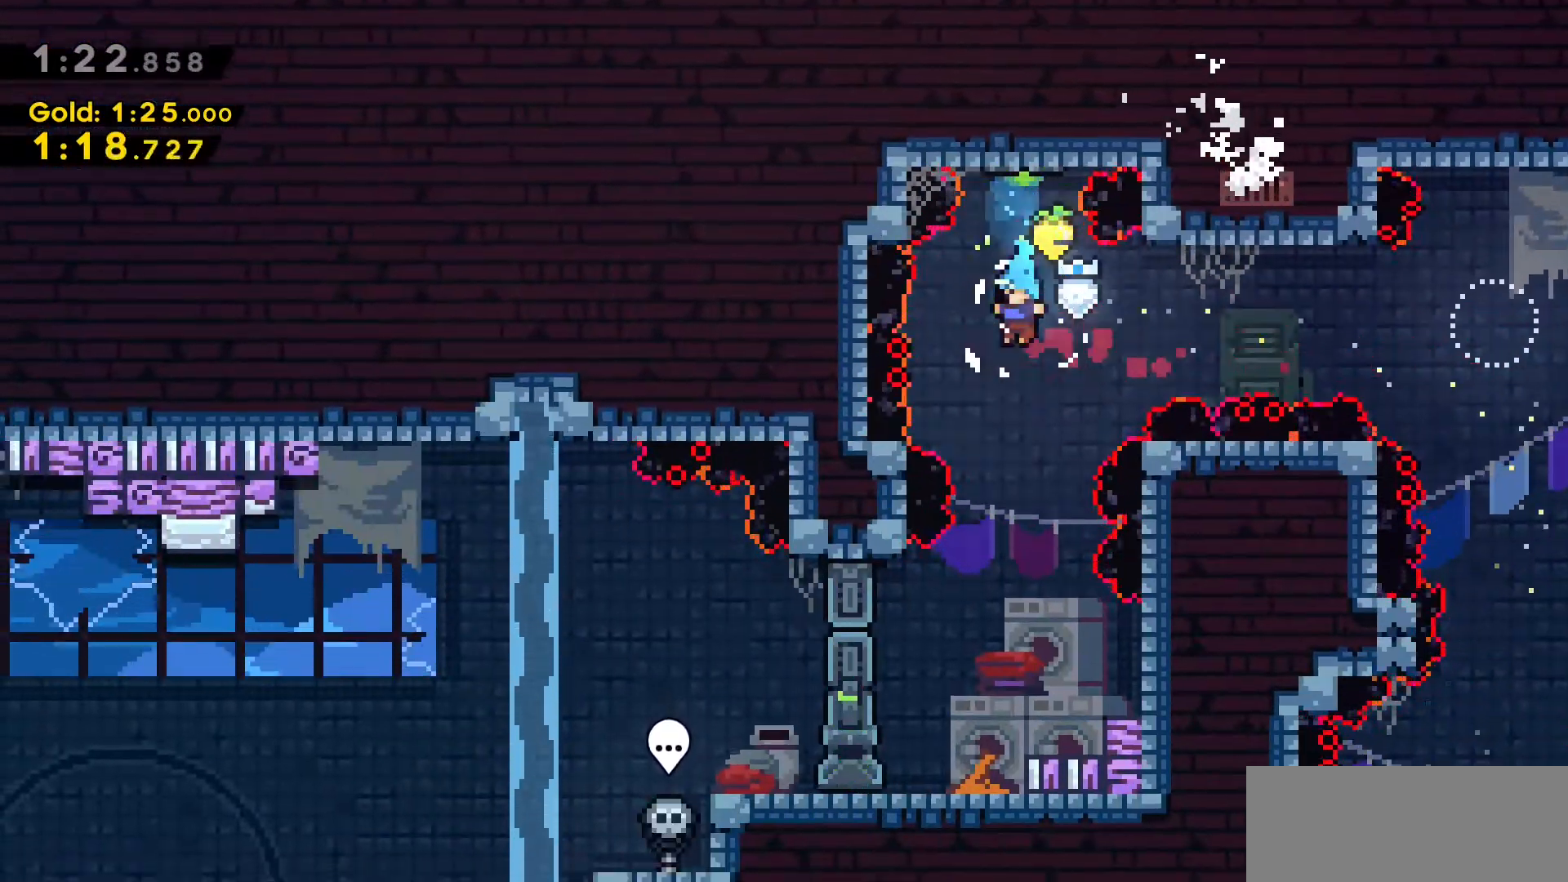
{"keys": ["a"], "events": [[233, "a", "down"], [283, "s", "up"]]}
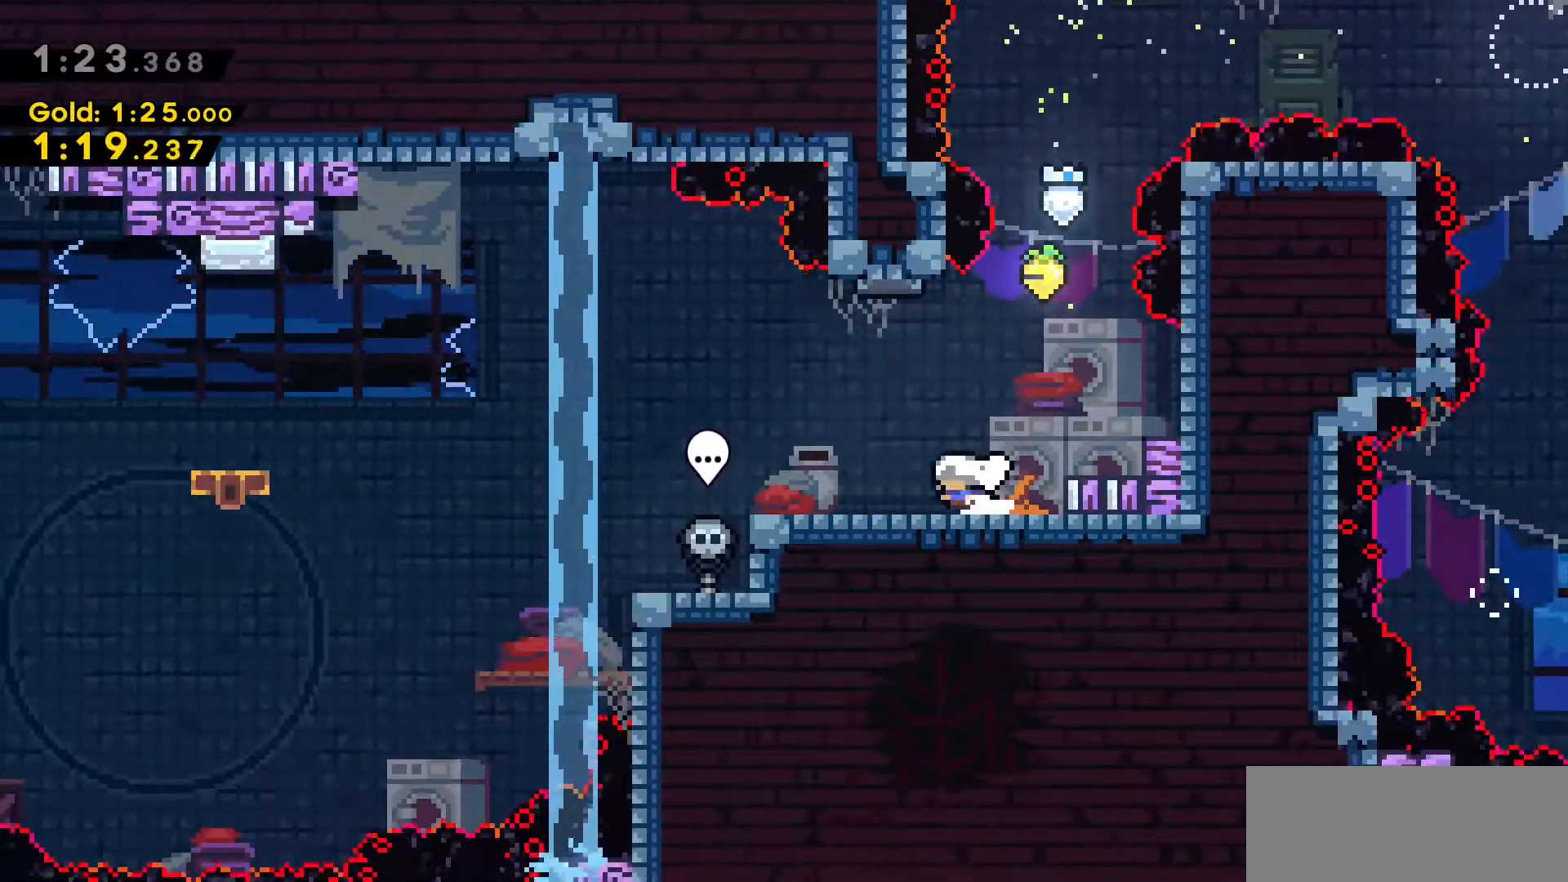
{"keys": ["a"], "events": []}
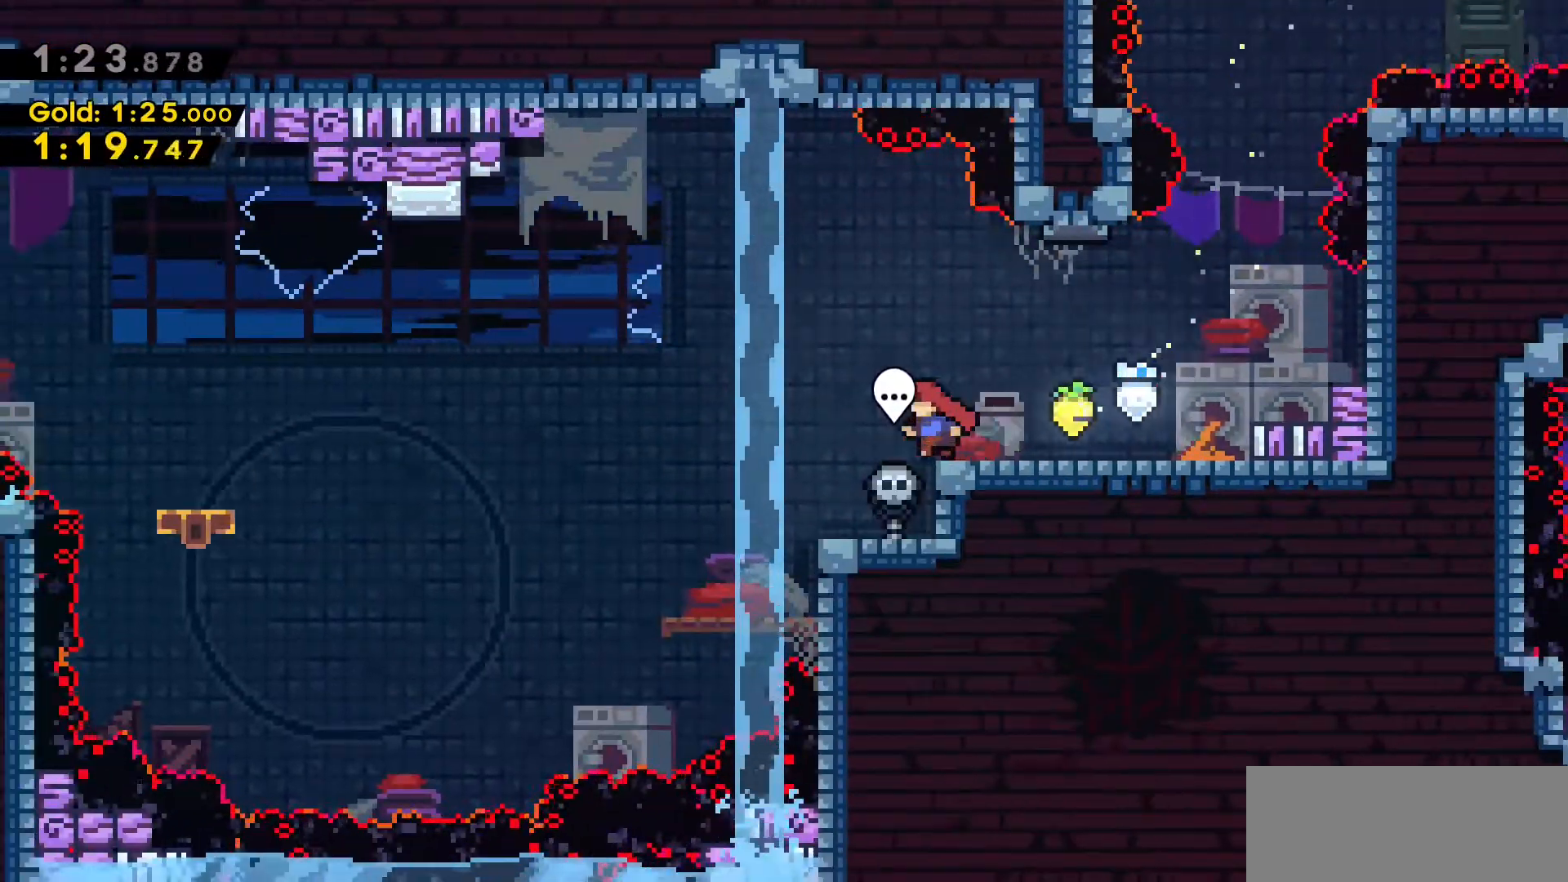
{"keys": ["a", "jump2"], "events": [[116, "a", "up"], [216, "a", "down"], [350, "jump2", "down"]]}
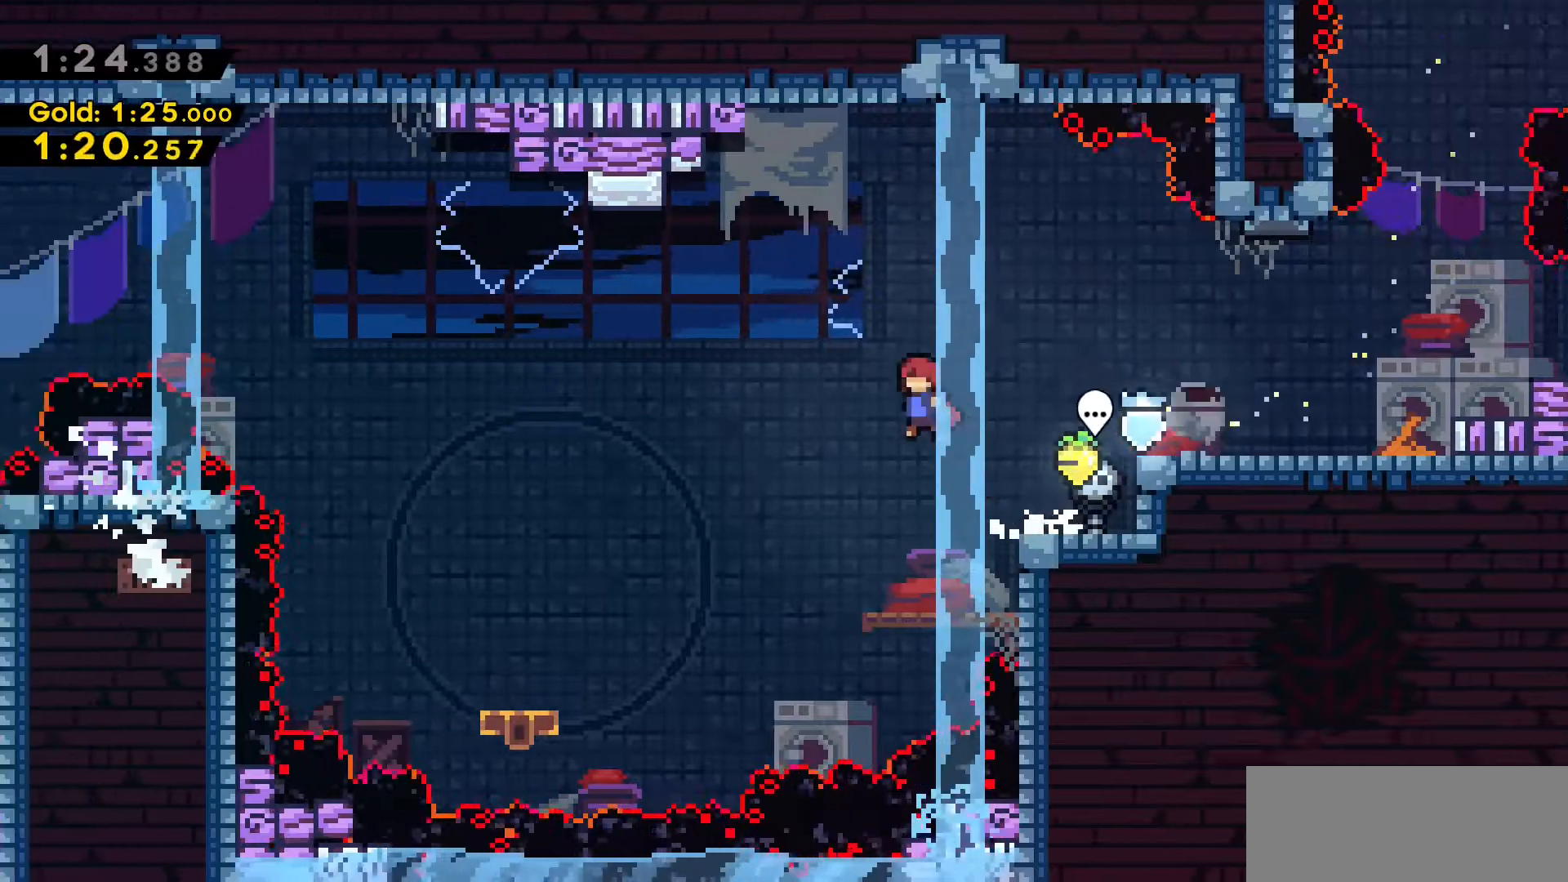
{"keys": [], "events": [[366, "jump2", "up"], [466, "a", "up"]]}
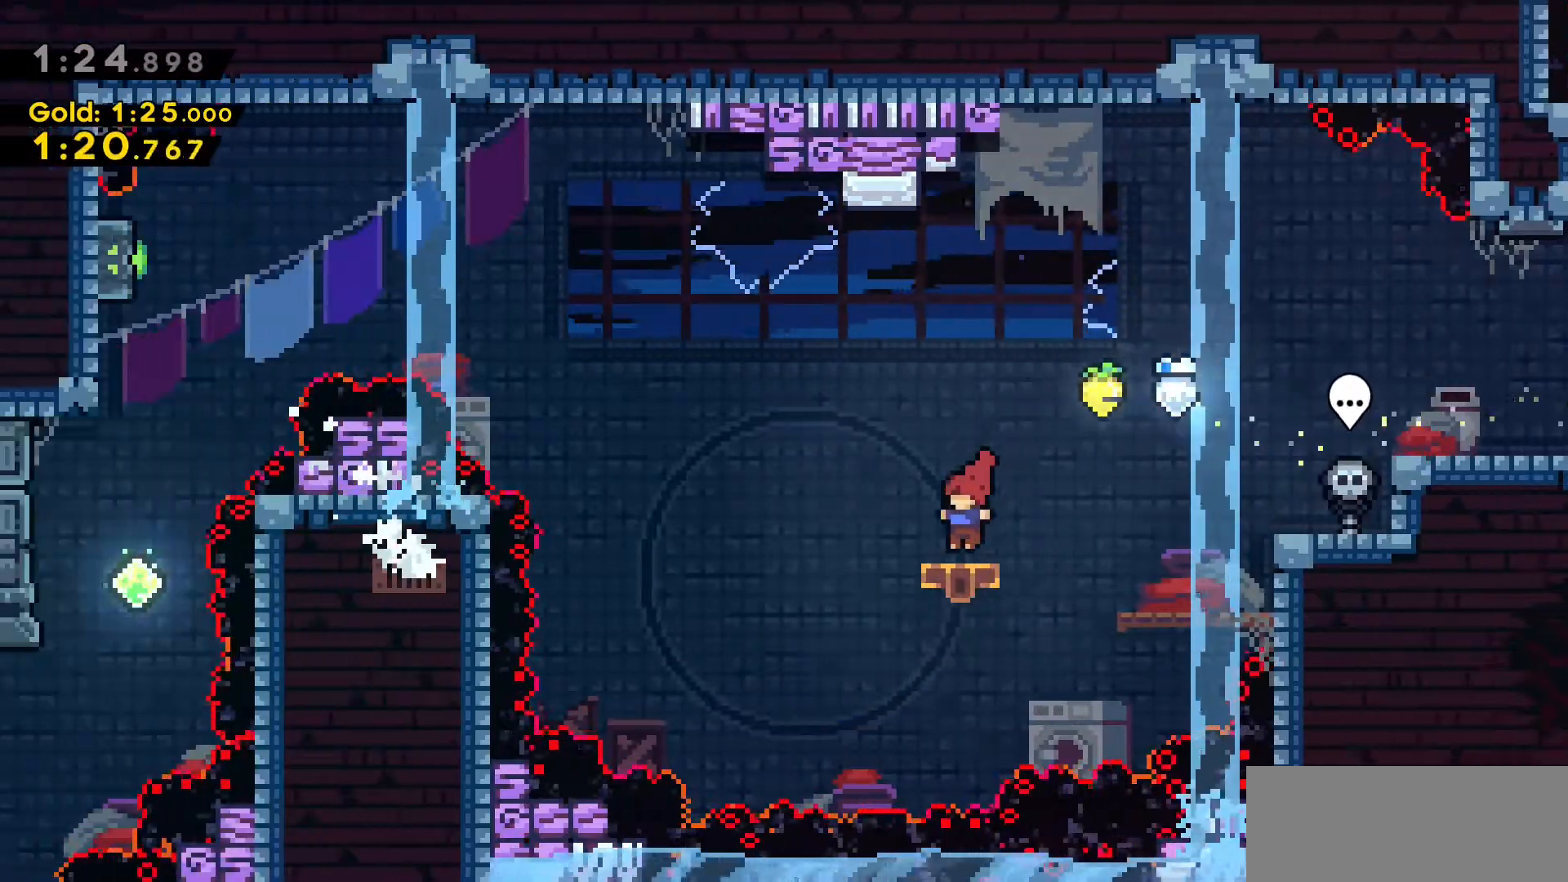
{"keys": ["a", "jump2"], "events": [[300, "a", "down"], [433, "jump2", "down"]]}
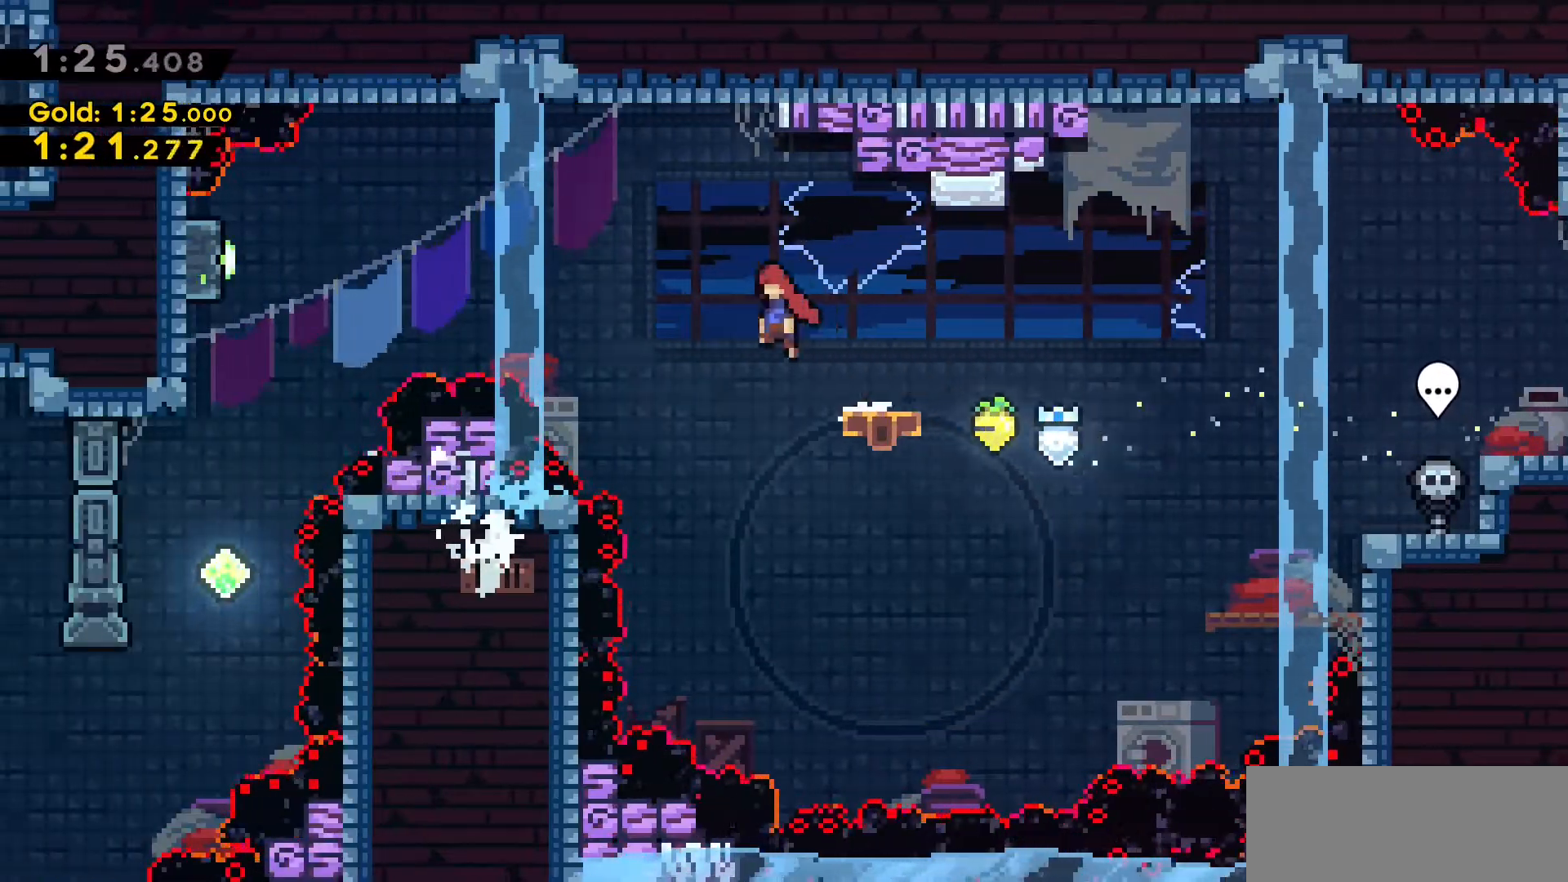
{"keys": ["a"], "events": [[450, "jump2", "up"]]}
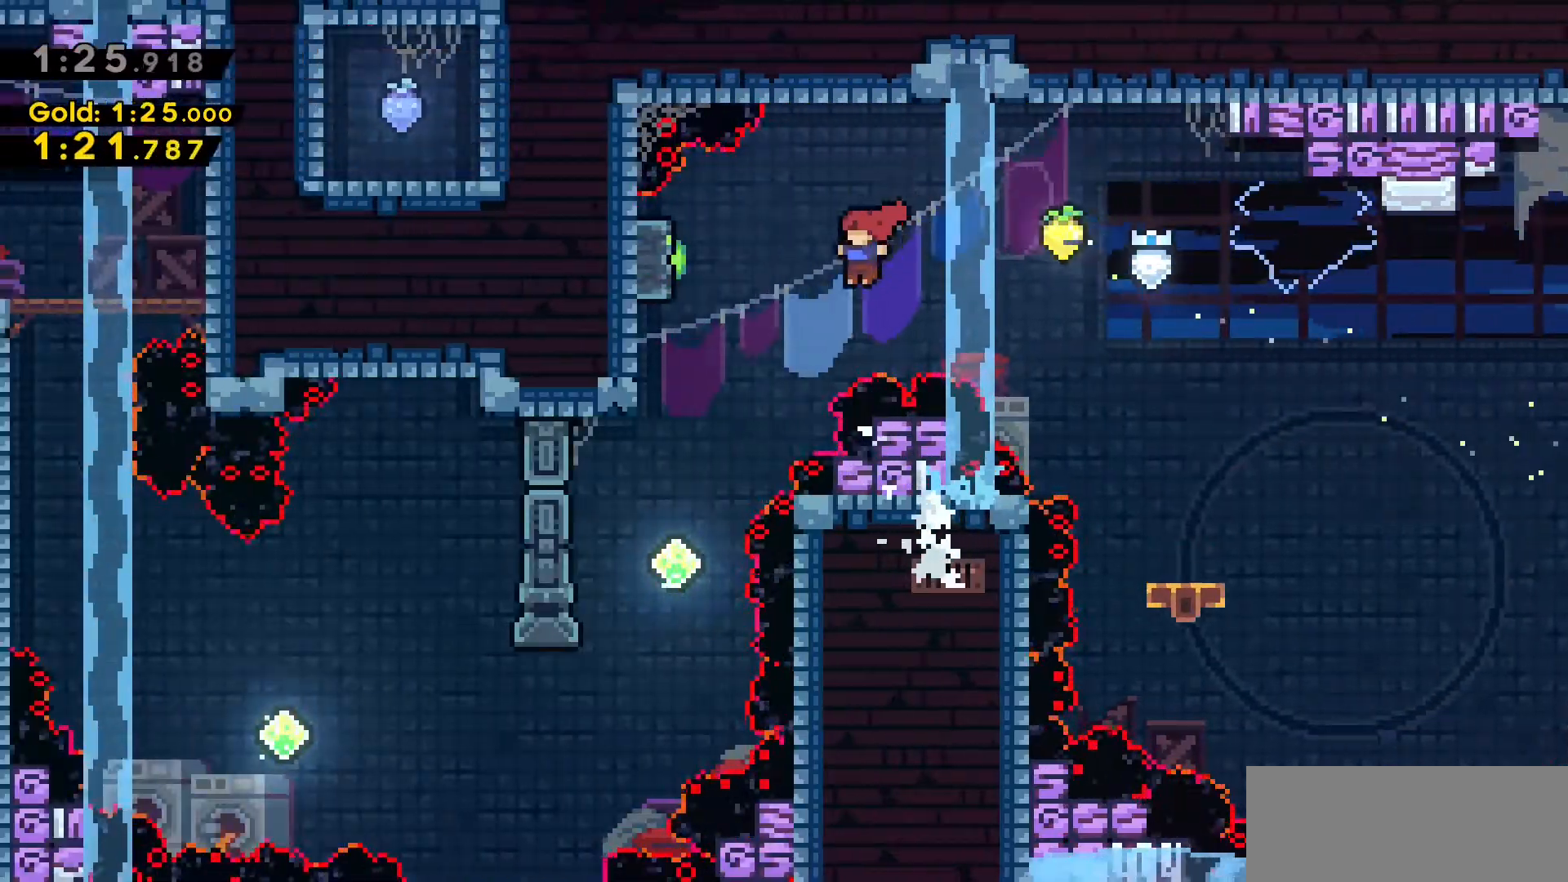
{"keys": [], "events": [[83, "dash", "down"], [266, "a", "up"], [266, "dash", "up"]]}
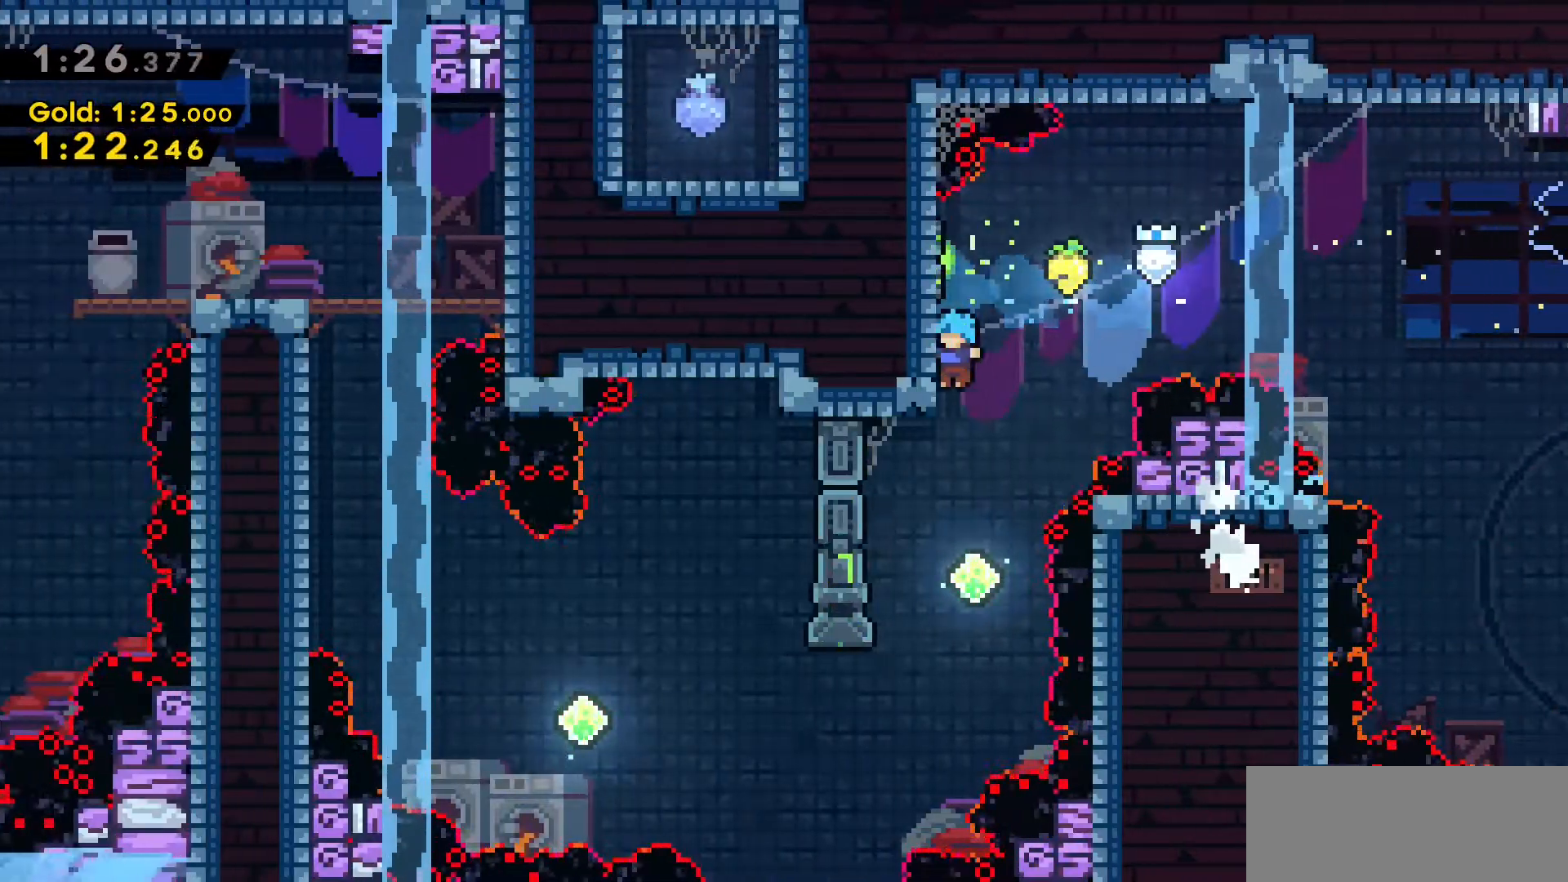
{"keys": ["a"], "events": [[283, "a", "down"]]}
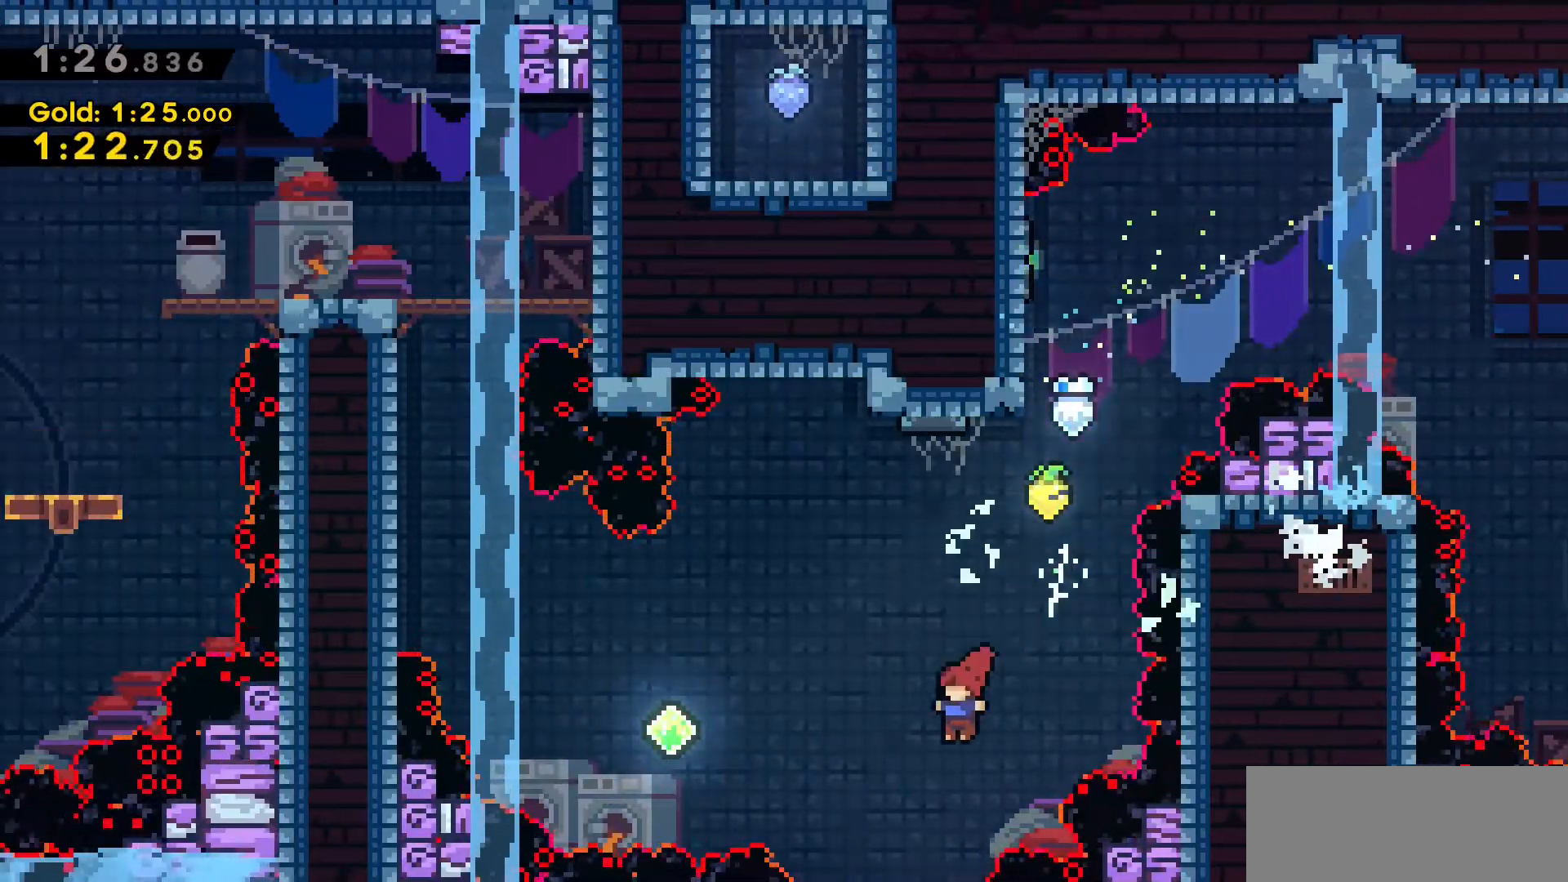
{"keys": ["a", "w"], "events": [[116, "w", "down"], [216, "dash", "down"], [400, "dash", "up"]]}
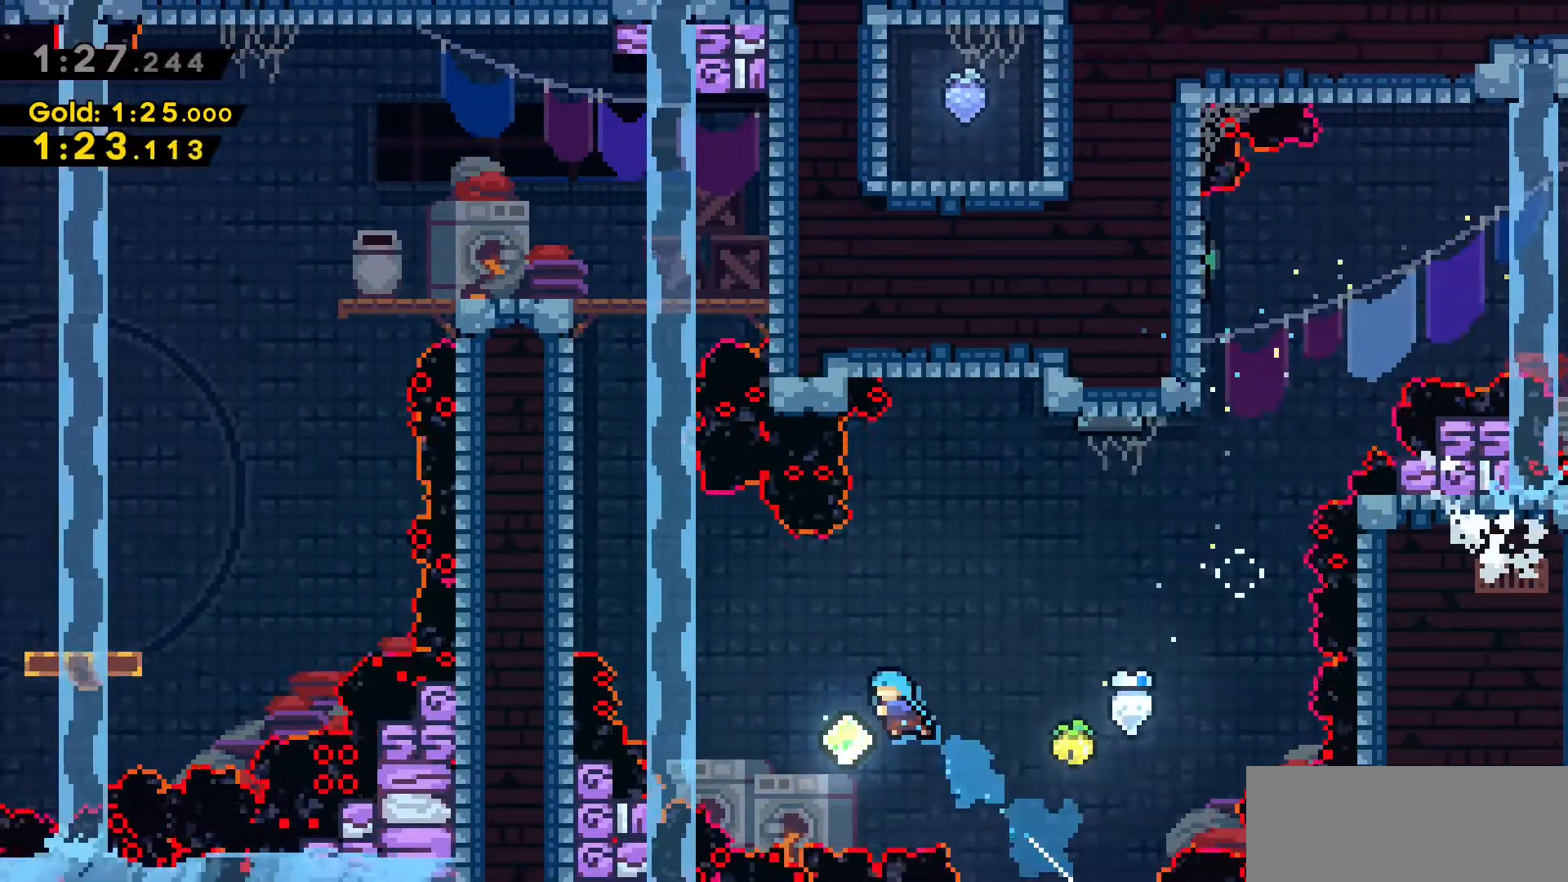
{"keys": ["a", "dash", "grab", "w"], "events": [[233, "dash", "down"], [466, "grab", "down"]]}
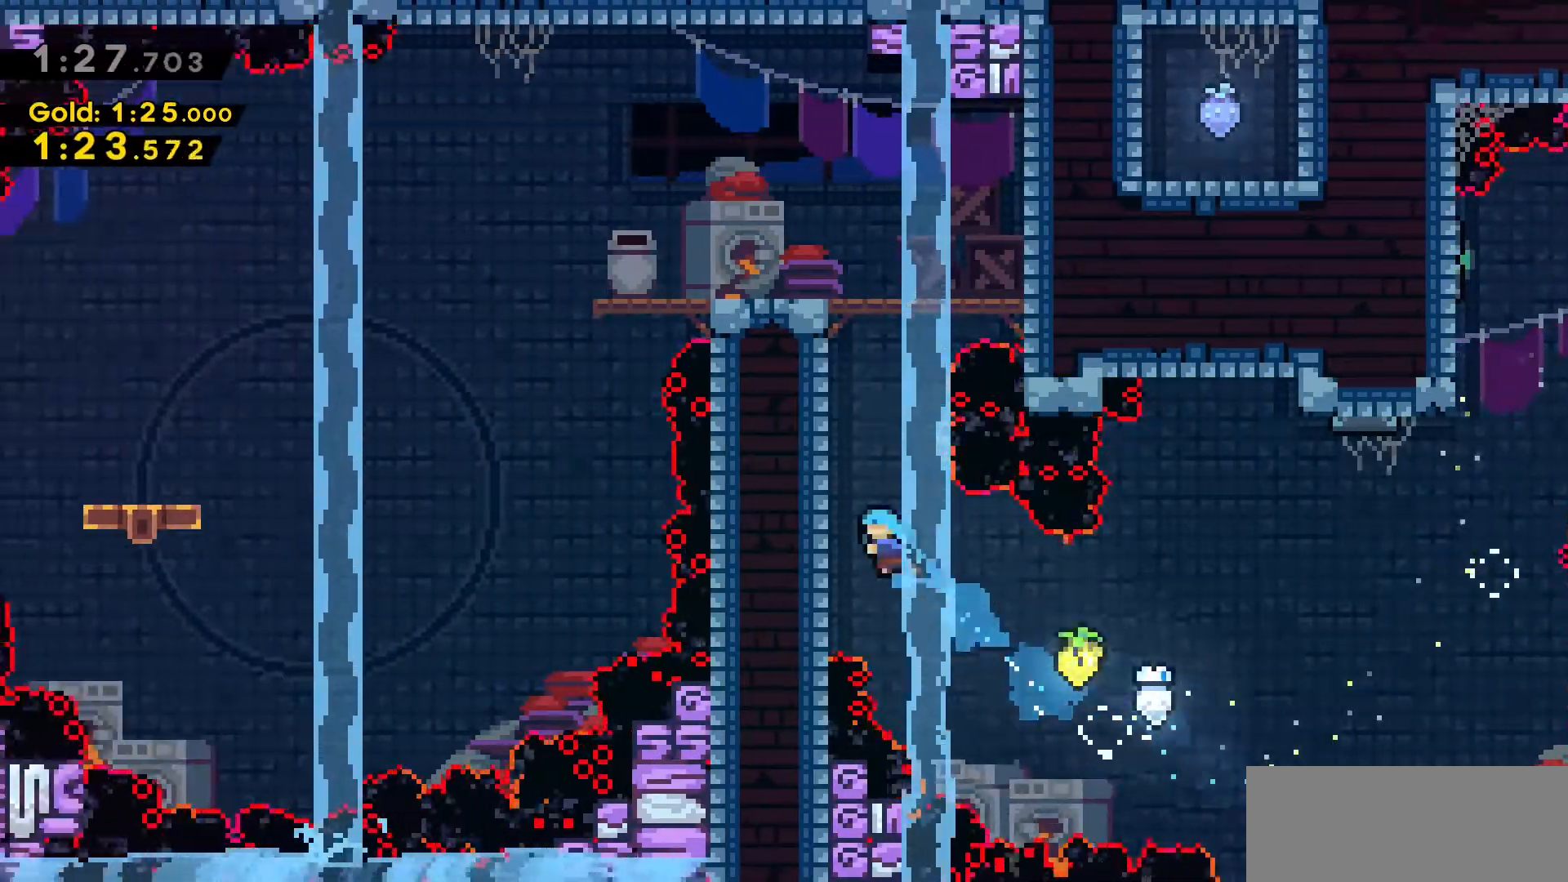
{"keys": ["a", "grab", "jump2", "w"], "events": [[50, "jump2", "down"], [100, "dash", "up"], [200, "jump2", "up"], [233, "jump2", "down"], [433, "jump2", "up"], [466, "jump2", "down"]]}
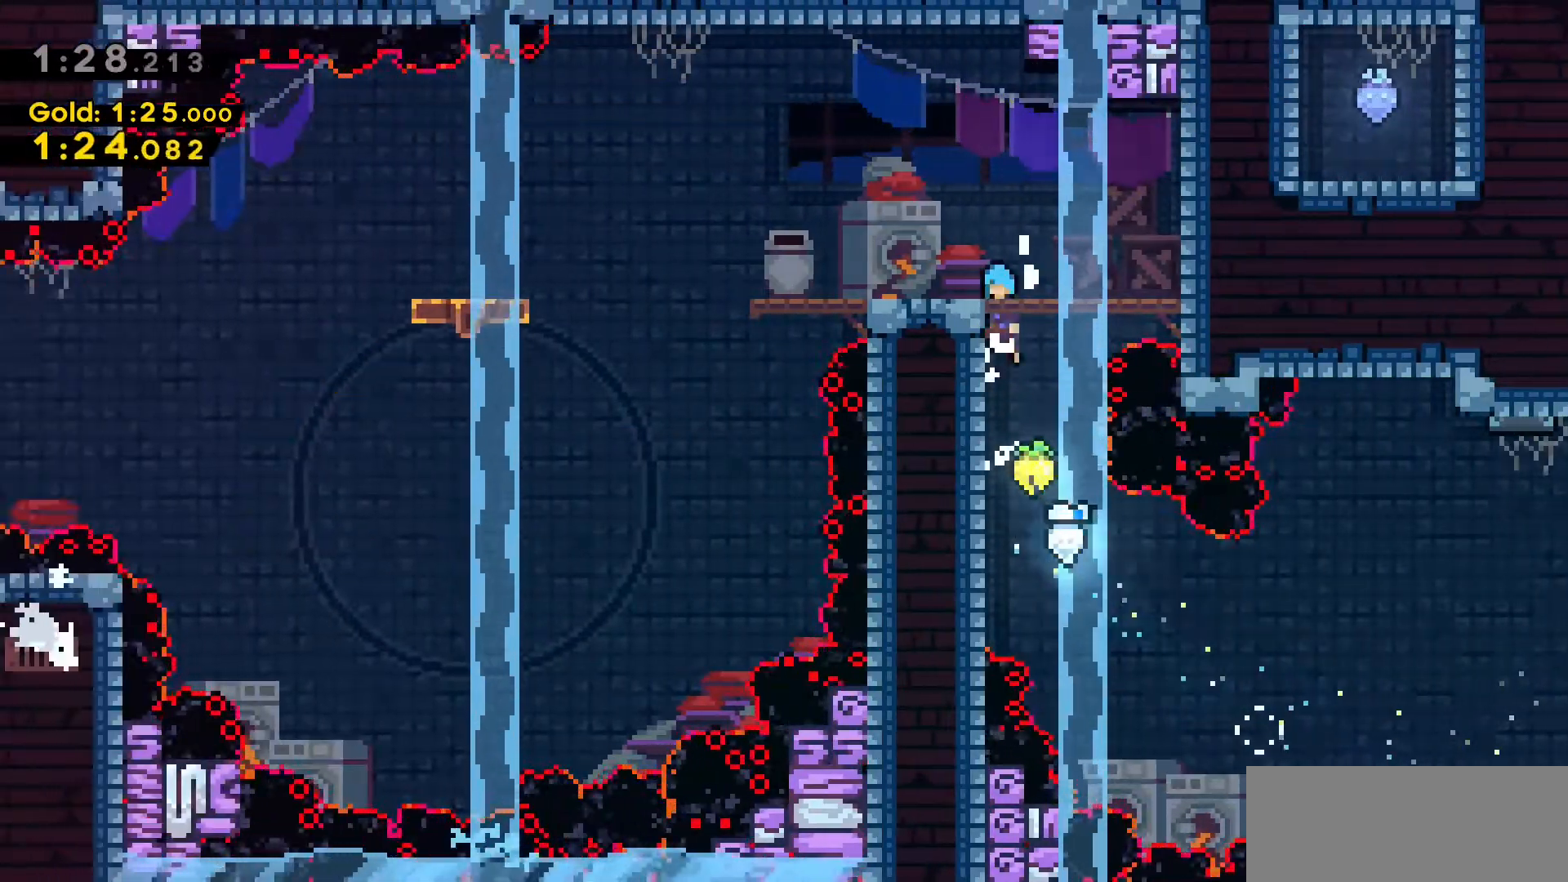
{"keys": ["a"], "events": [[216, "jump2", "up"], [300, "a", "up"], [300, "grab", "up"], [300, "w", "up"], [483, "a", "down"]]}
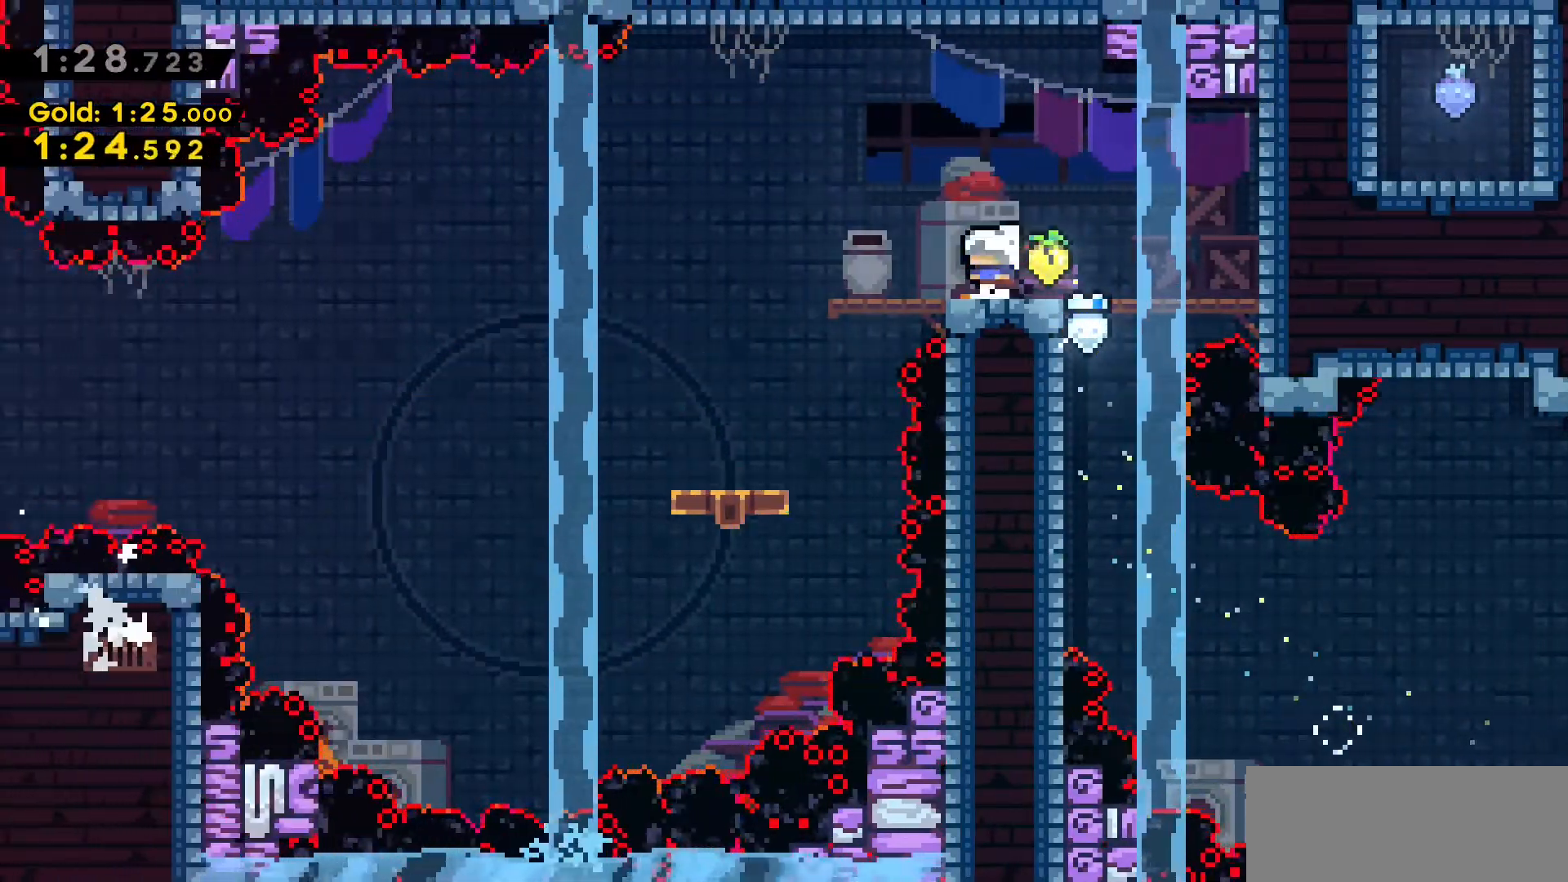
{"keys": ["a"], "events": [[33, "dash", "down"], [33, "s", "down"], [216, "jump2", "down"], [266, "s", "up"], [416, "dash", "up"], [416, "jump2", "up"]]}
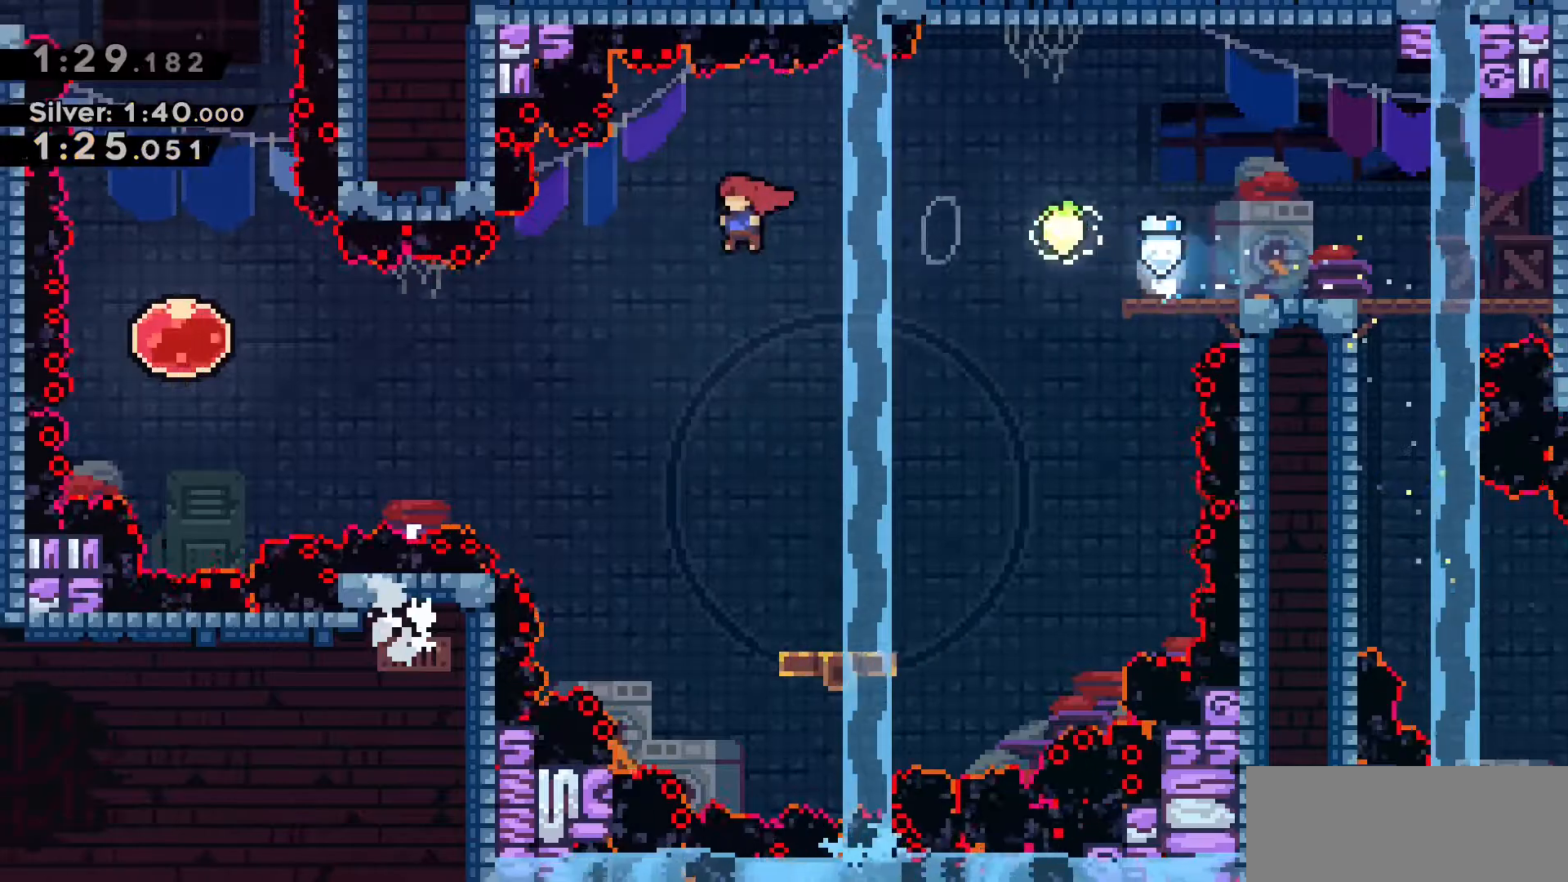
{"keys": ["a", "dash"], "events": [[250, "dash", "down"]]}
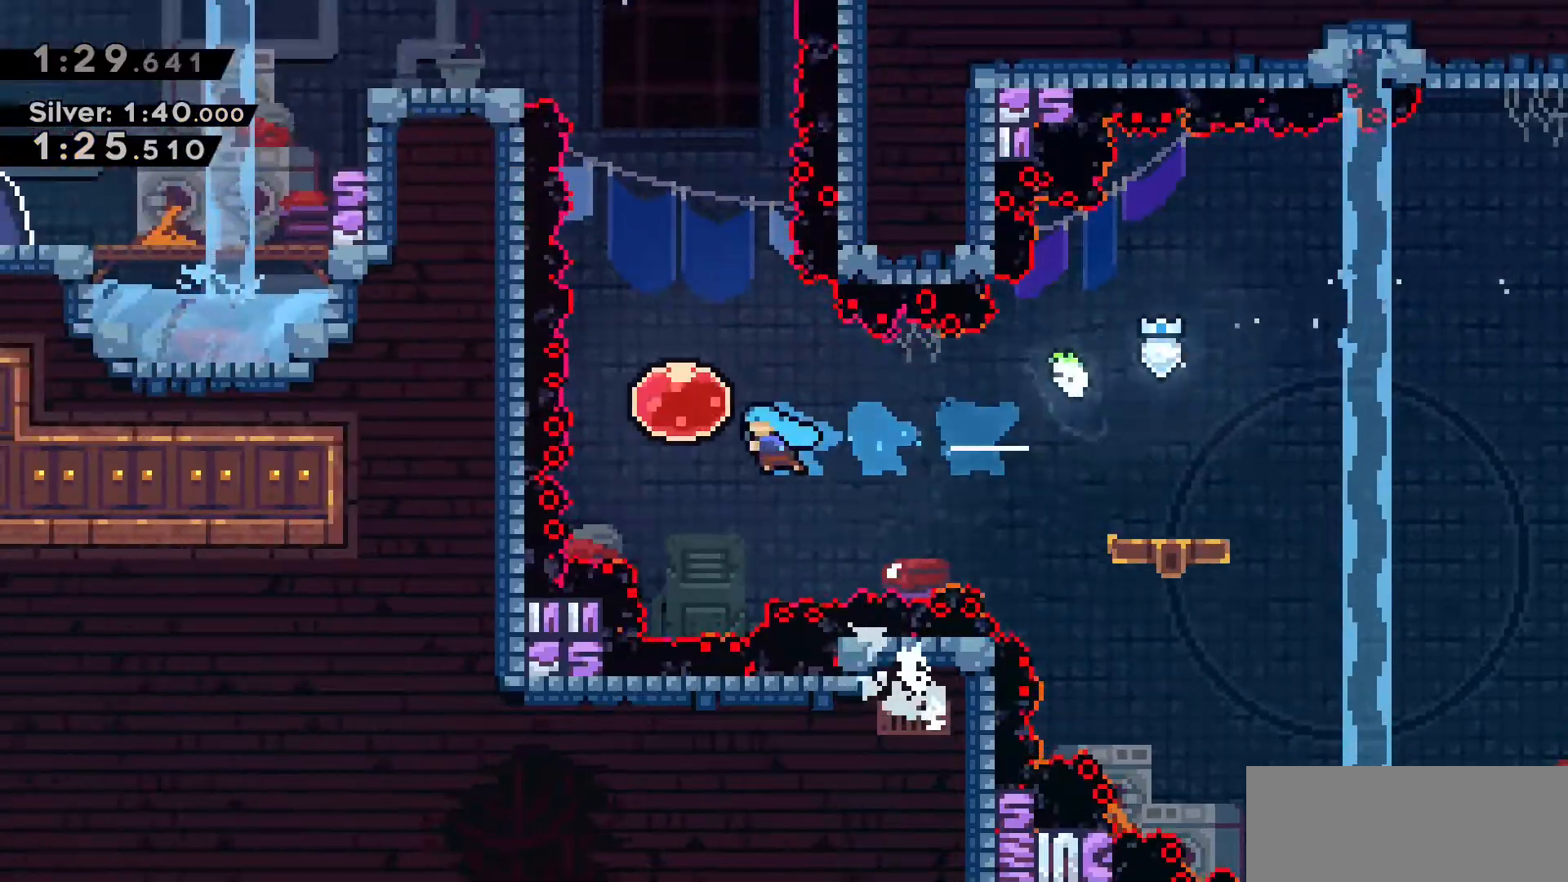
{"keys": [], "events": [[66, "dash", "up"], [116, "a", "up"], [116, "w", "down"], [166, "dash", "down"], [350, "dash", "up"], [400, "w", "up"]]}
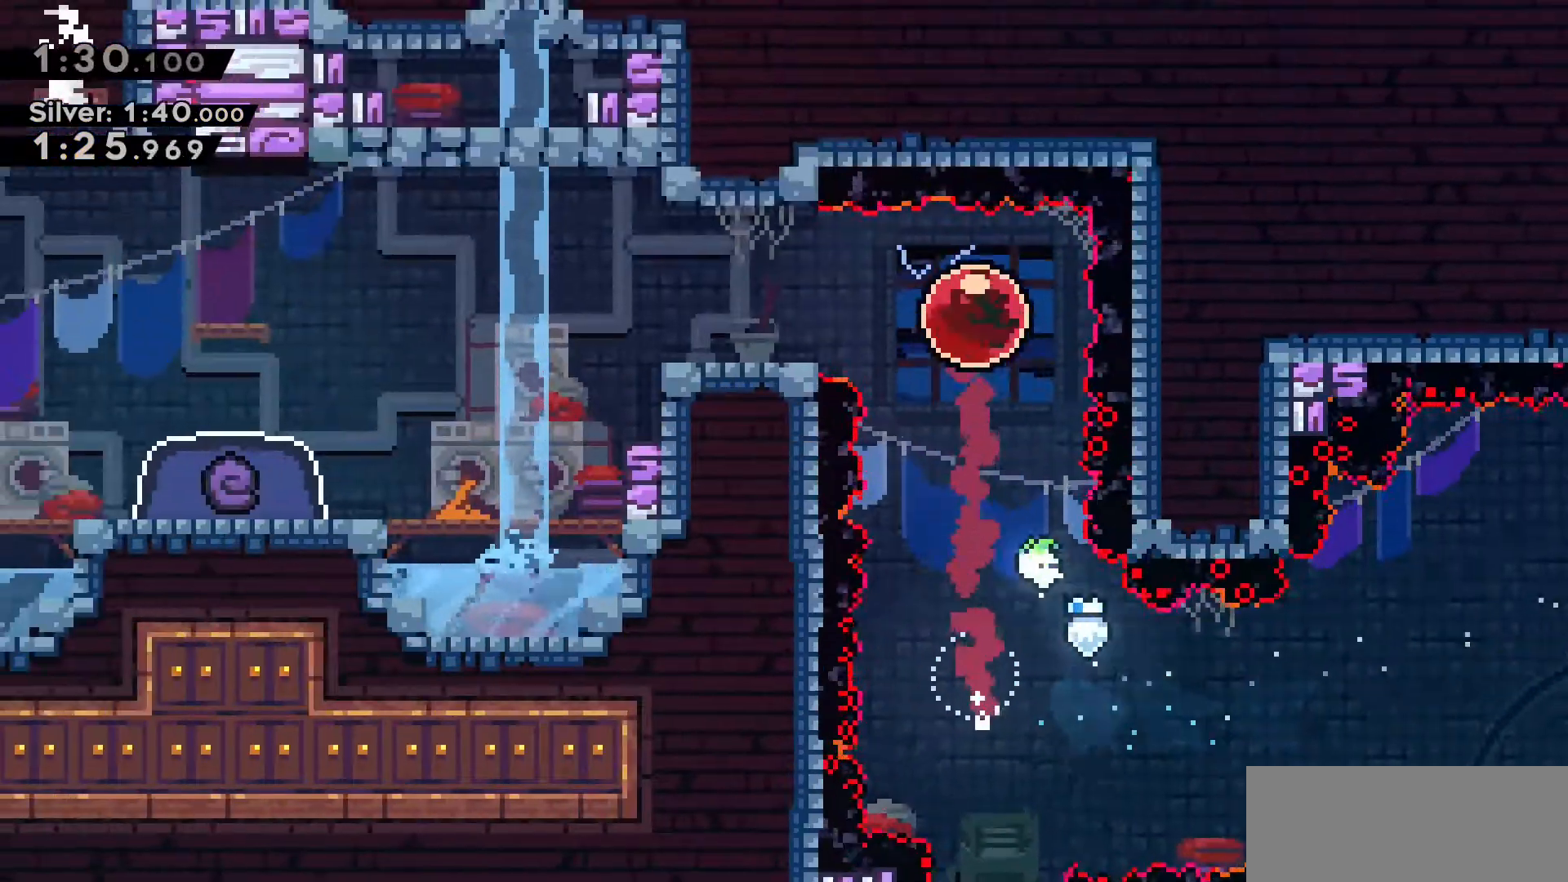
{"keys": ["a", "dash", "jump2"], "events": [[33, "a", "down"], [33, "dash", "down"], [266, "dash", "up"], [366, "dash", "down"], [466, "jump2", "down"]]}
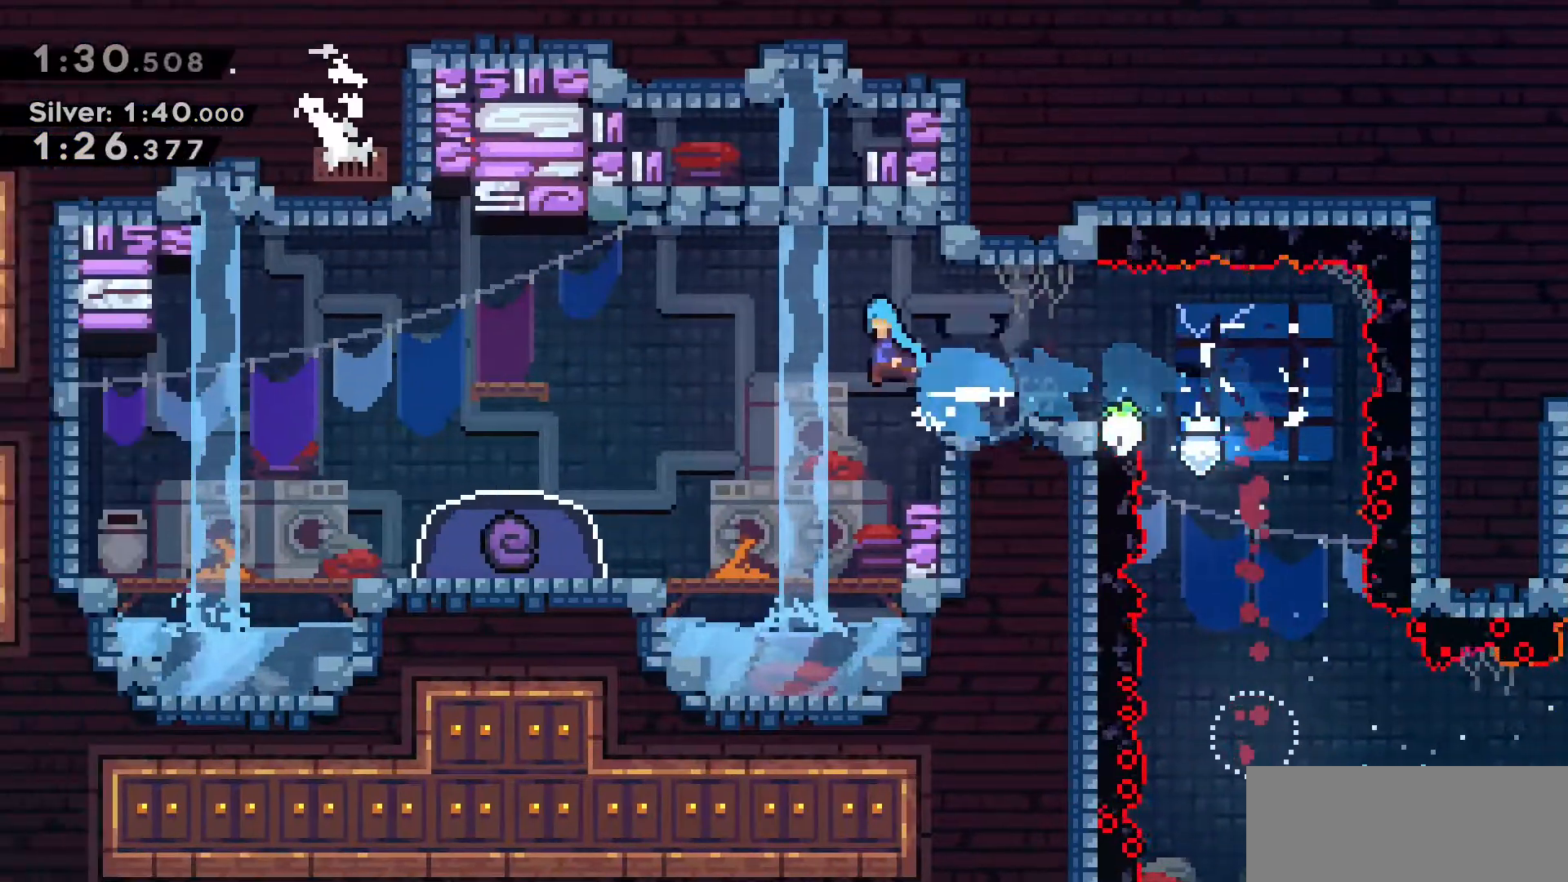
{"keys": ["dash"], "events": [[50, "dash", "up"], [100, "jump2", "up"], [150, "a", "up"], [383, "d", "down"], [433, "d", "up"], [466, "dash", "down"]]}
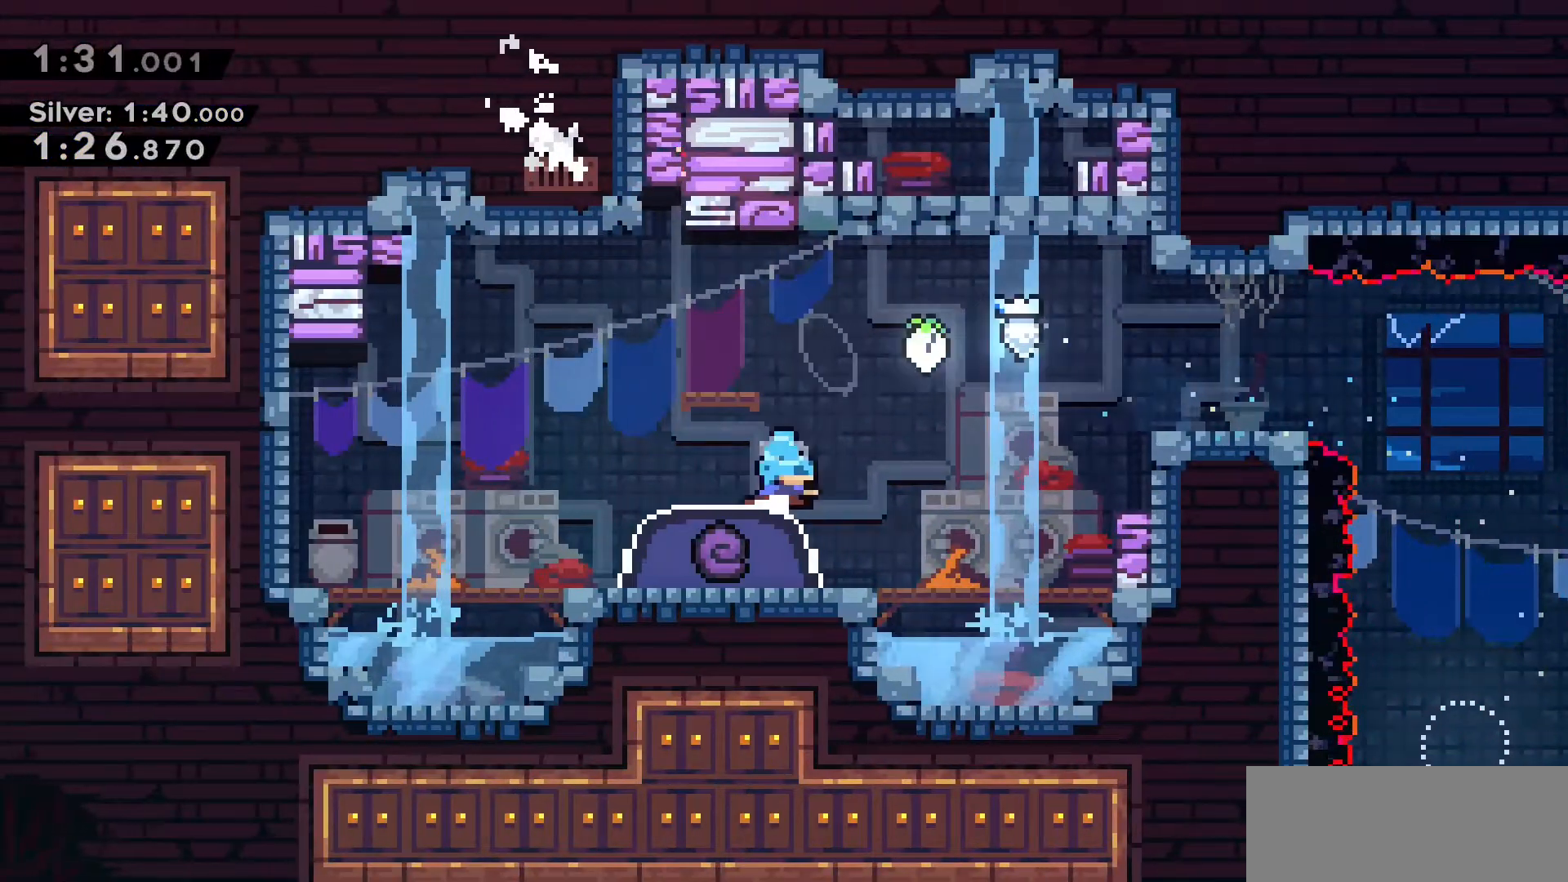
{"keys": [], "events": [[16, "s", "down"], [216, "dash", "up"], [250, "s", "up"]]}
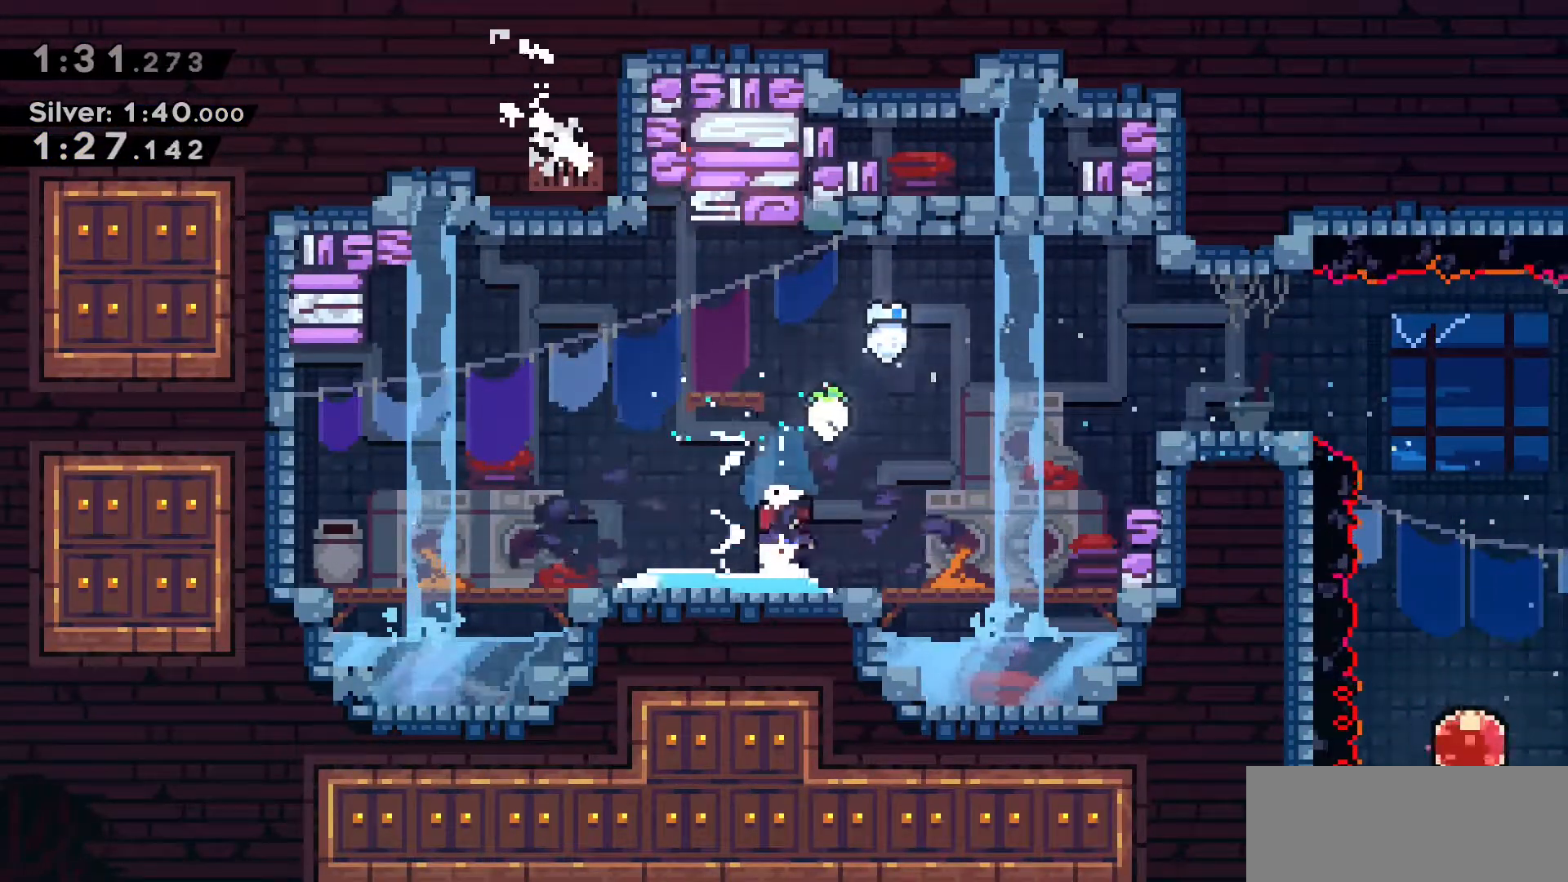
{"keys": [], "events": []}
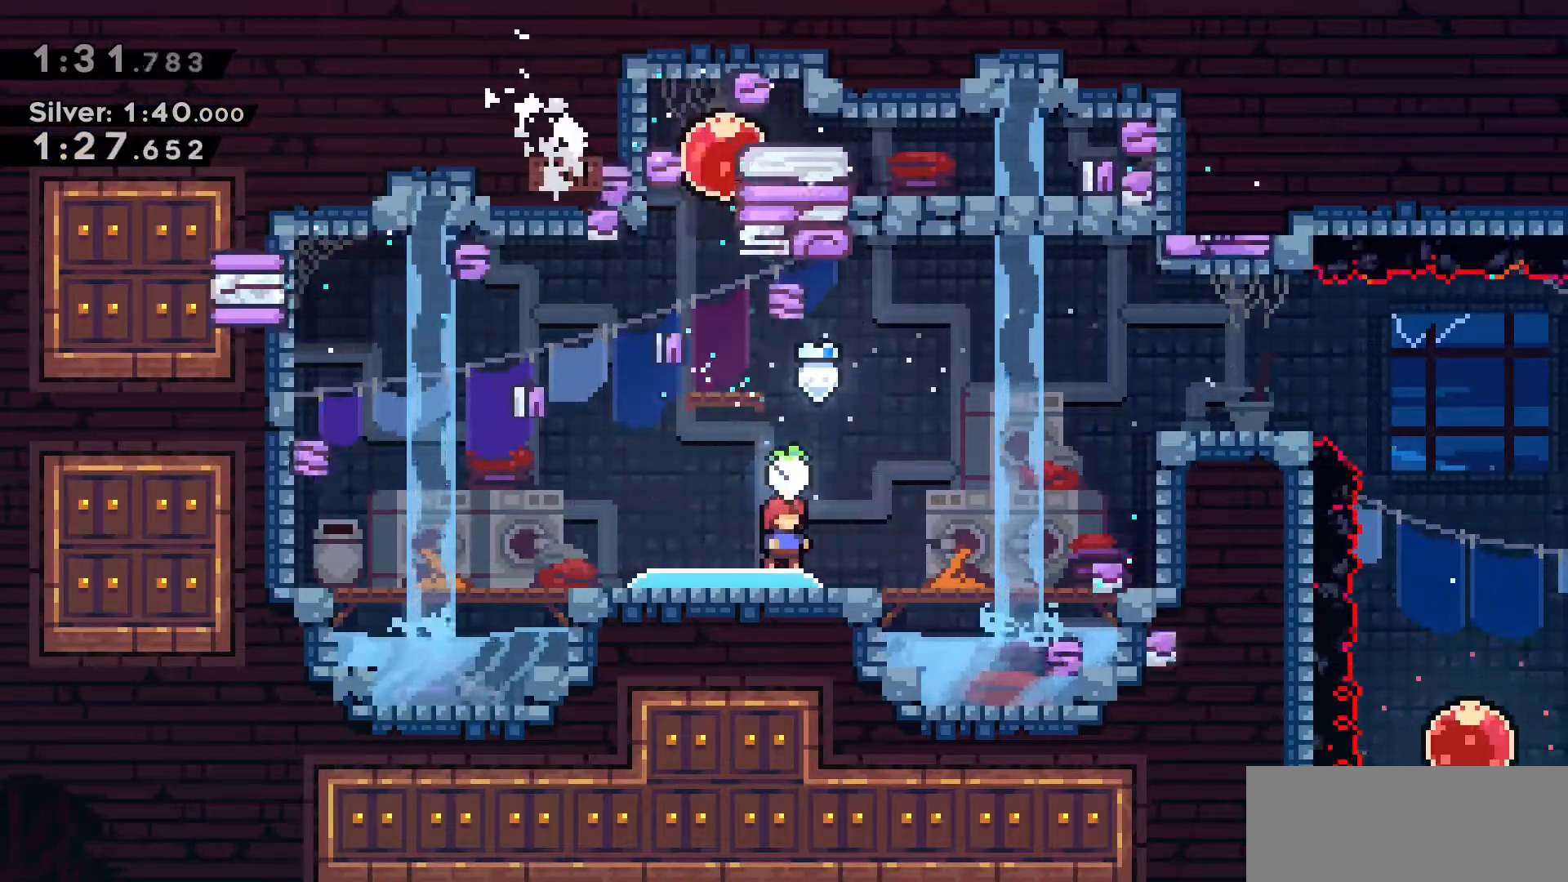
{"keys": [], "events": []}
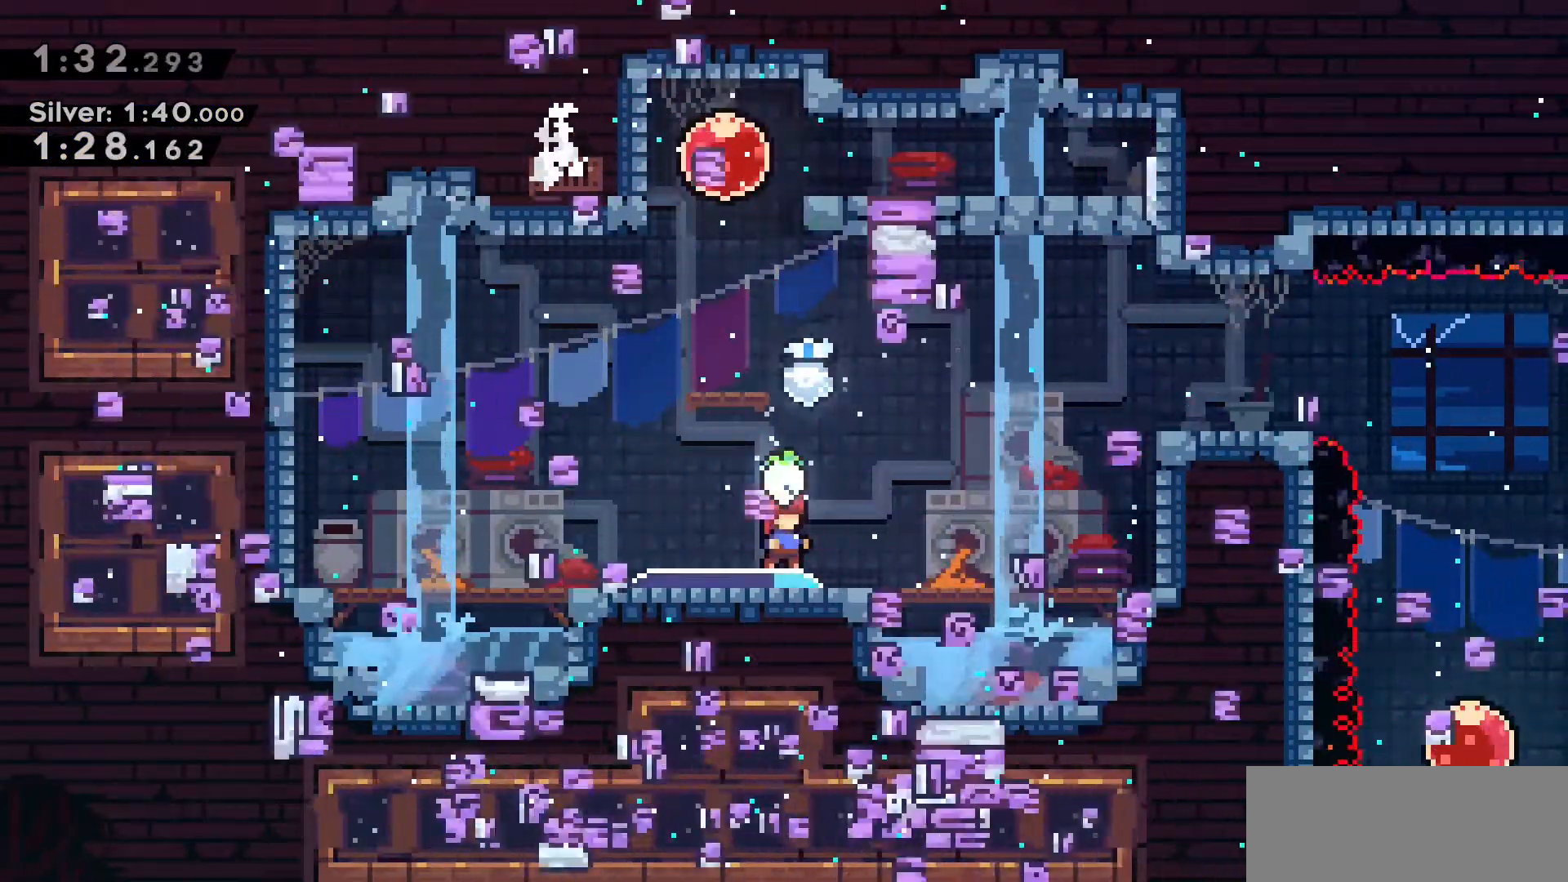
{"keys": ["a", "jump2", "w"], "events": [[366, "jump2", "down"], [400, "w", "down"], [483, "a", "down"]]}